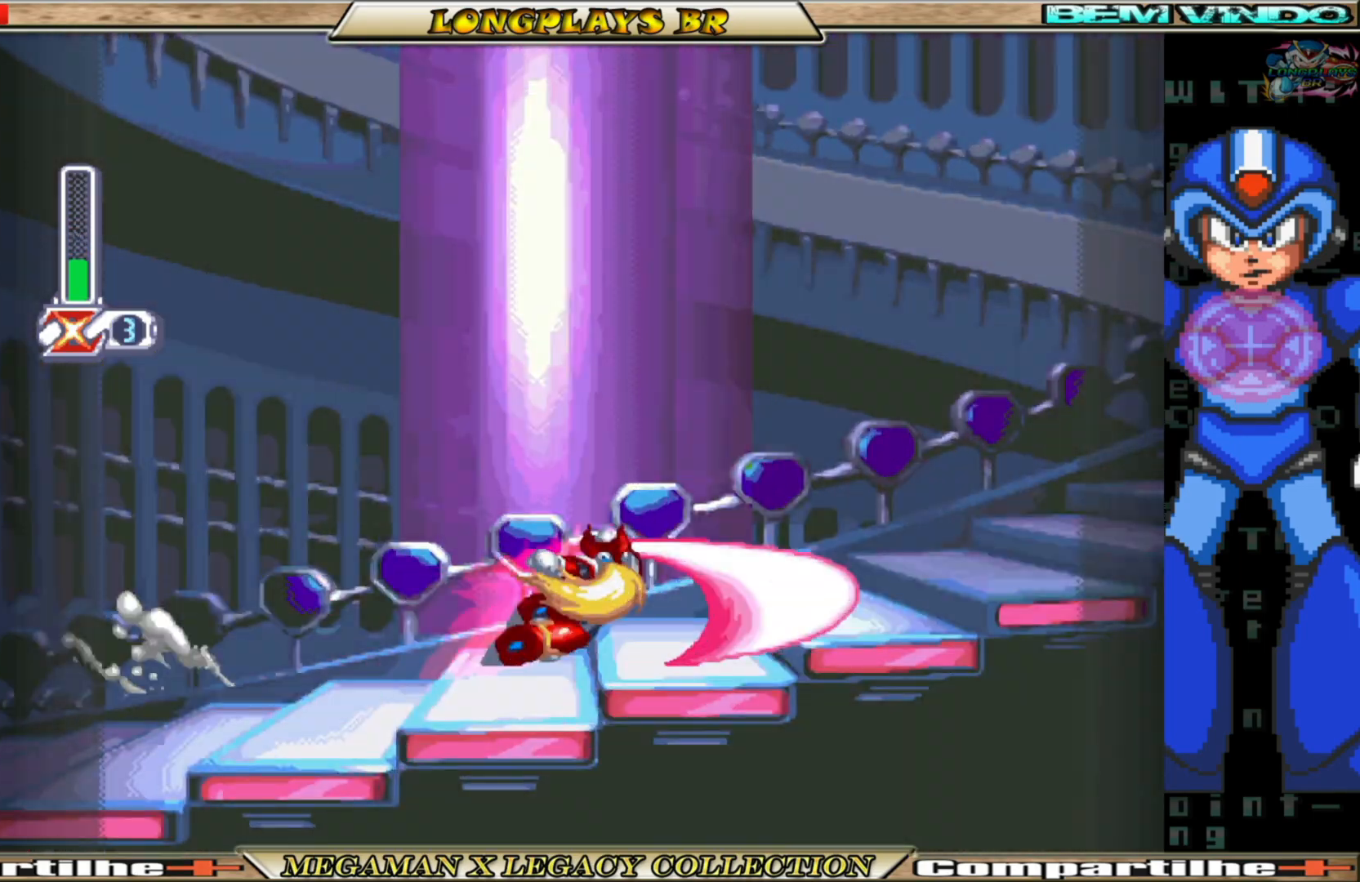
Gameplay with a controller (Xbox layout); each line is a JSON object with the inputs held at the frame after it. "events" lists button and stick changes between this image and that frame as [ms after this image, input, new state], when the widget could be followed in between. Not read: L3 R3.
{"buttons": ["B", "DPAD_RIGHT"], "left_stick": "center", "right_stick": "center", "events": [[133, "Y", "up"], [183, "B", "up"], [400, "B", "down"]]}
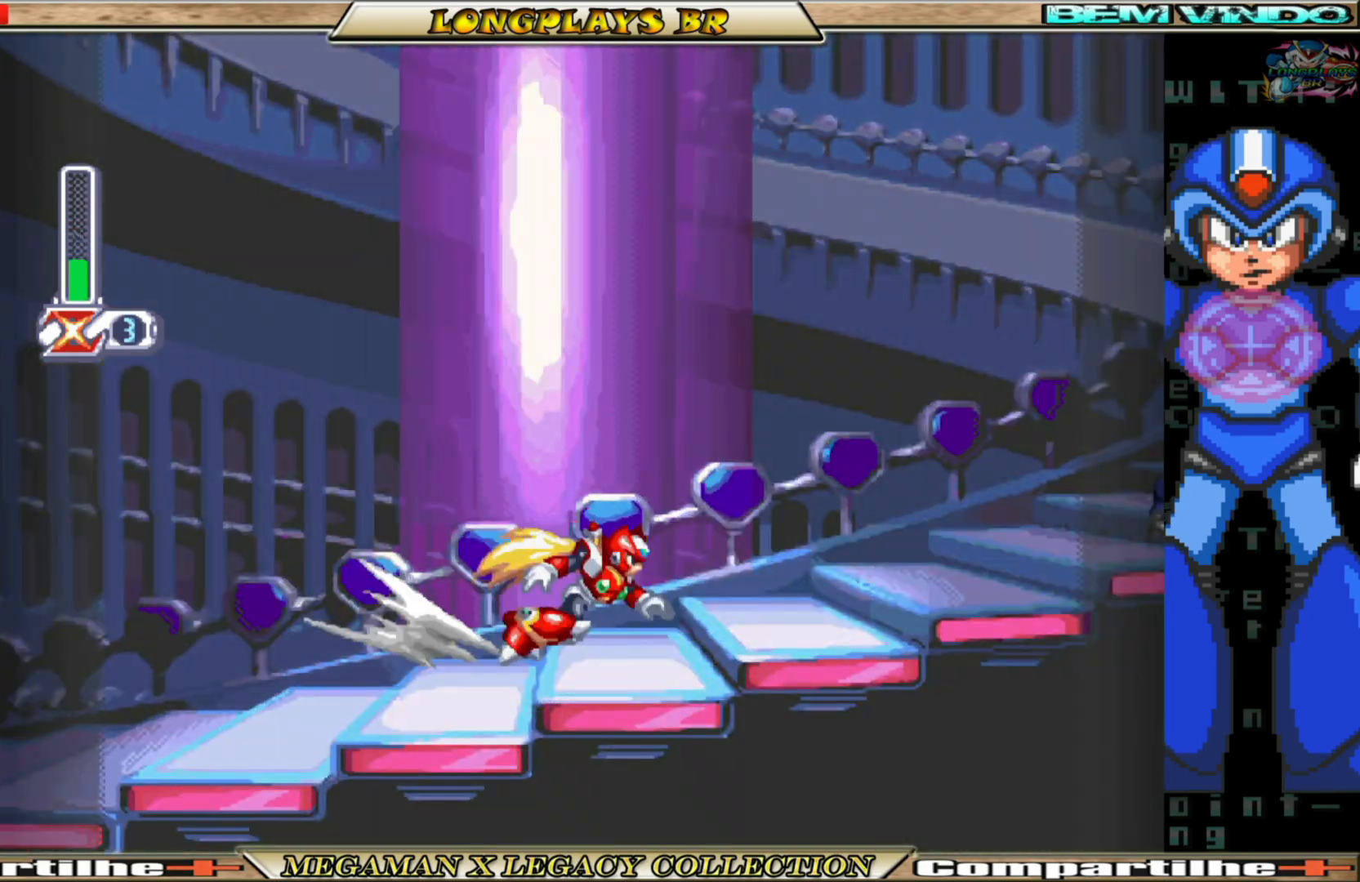
{"buttons": ["DPAD_RIGHT"], "left_stick": "center", "right_stick": "center", "events": [[150, "Y", "down"], [333, "Y", "up"], [350, "B", "up"]]}
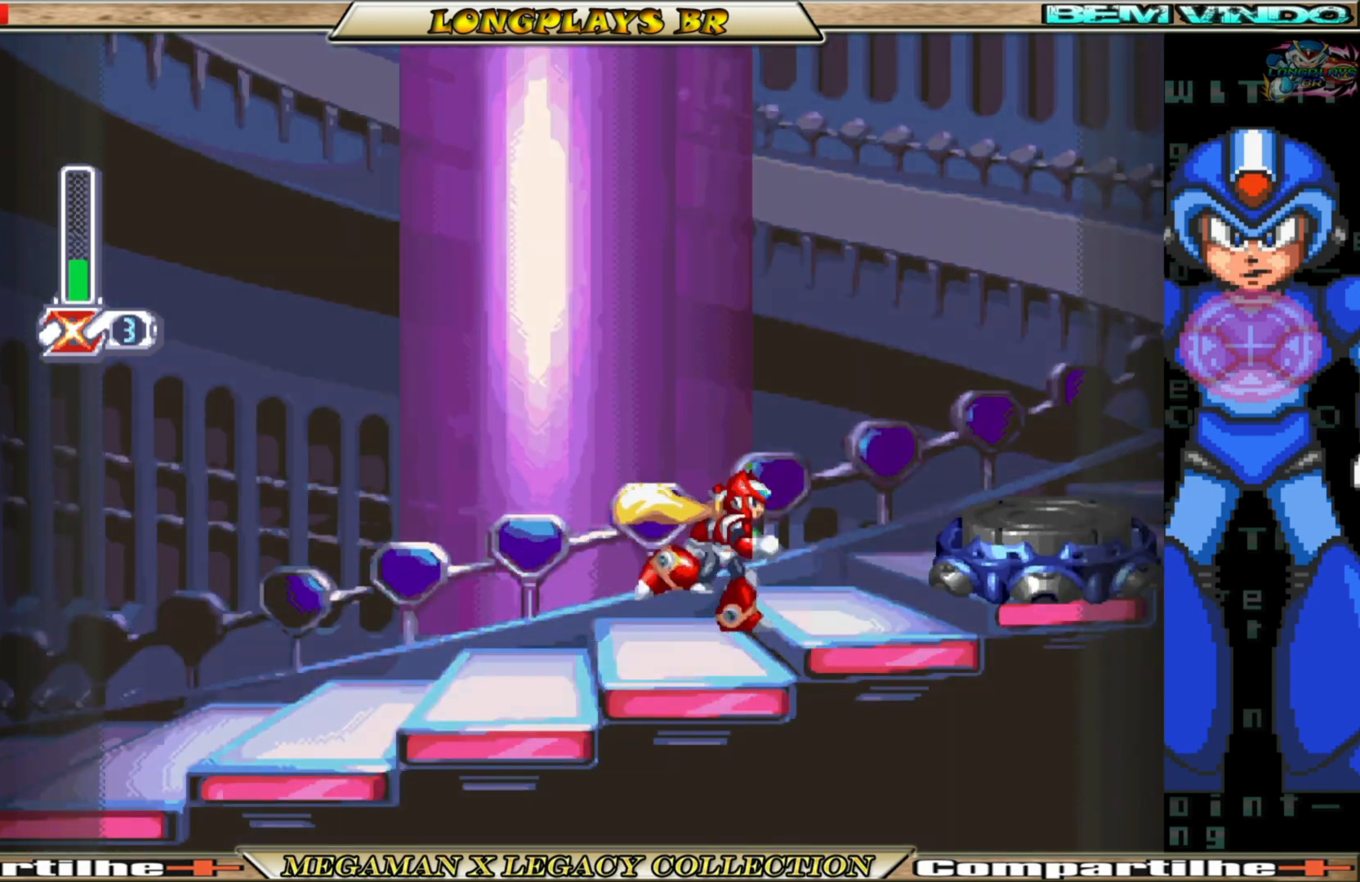
{"buttons": ["DPAD_RIGHT"], "left_stick": "center", "right_stick": "center", "events": [[150, "B", "down"], [233, "A", "down"], [333, "A", "up"], [367, "B", "up"]]}
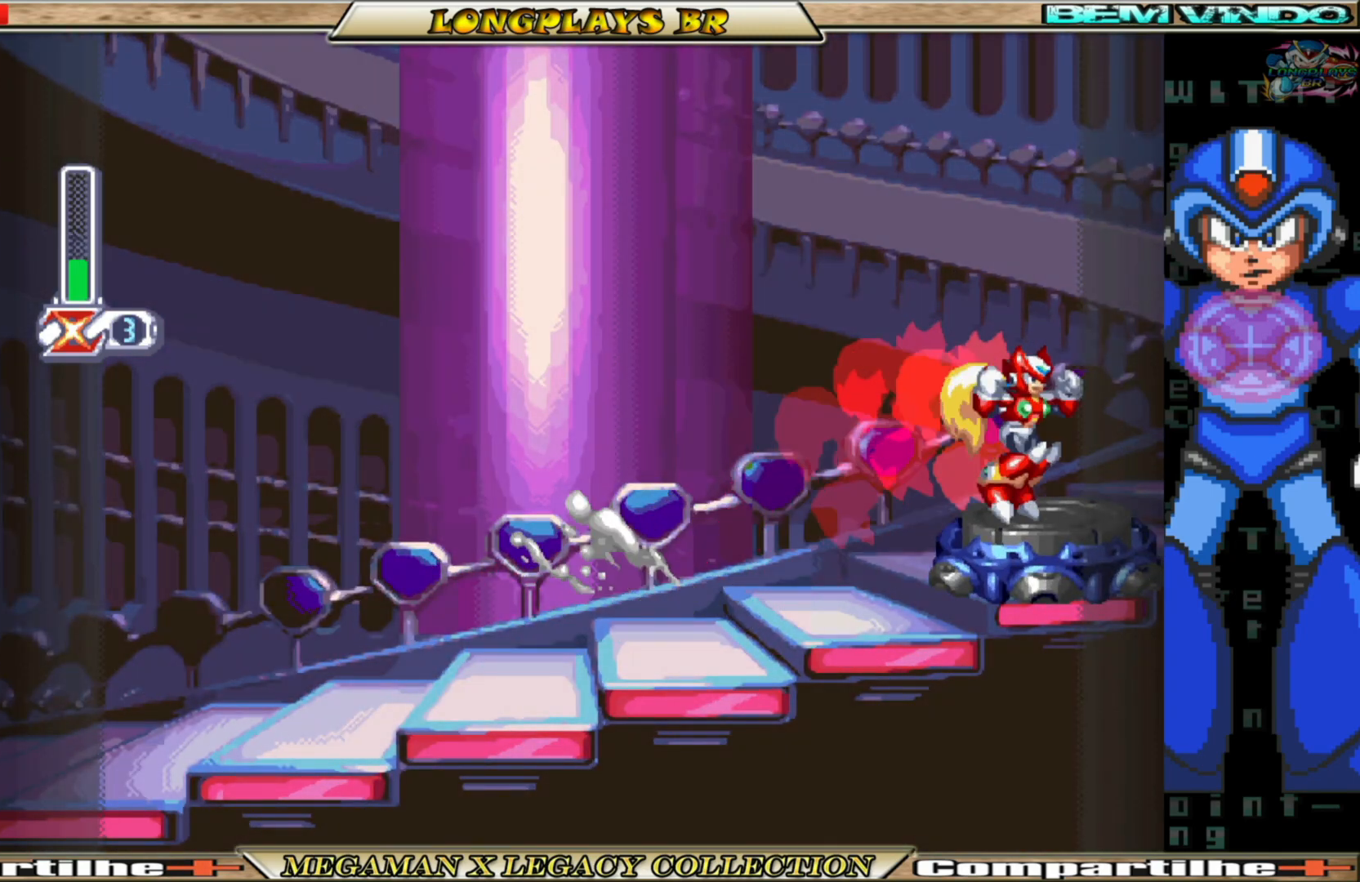
{"buttons": [], "left_stick": "center", "right_stick": "center", "events": [[67, "DPAD_RIGHT", "up"]]}
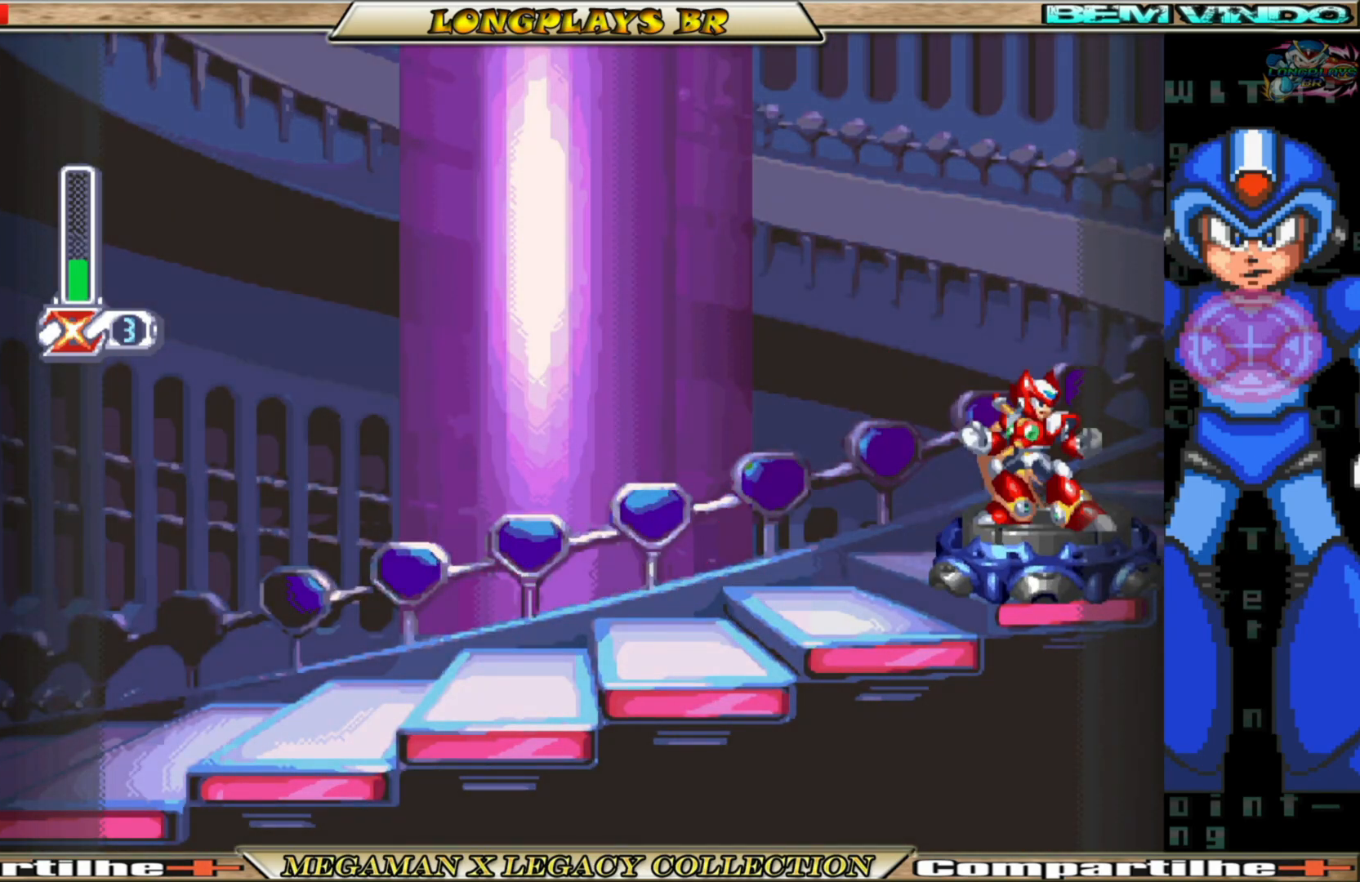
{"buttons": [], "left_stick": "center", "right_stick": "center", "events": []}
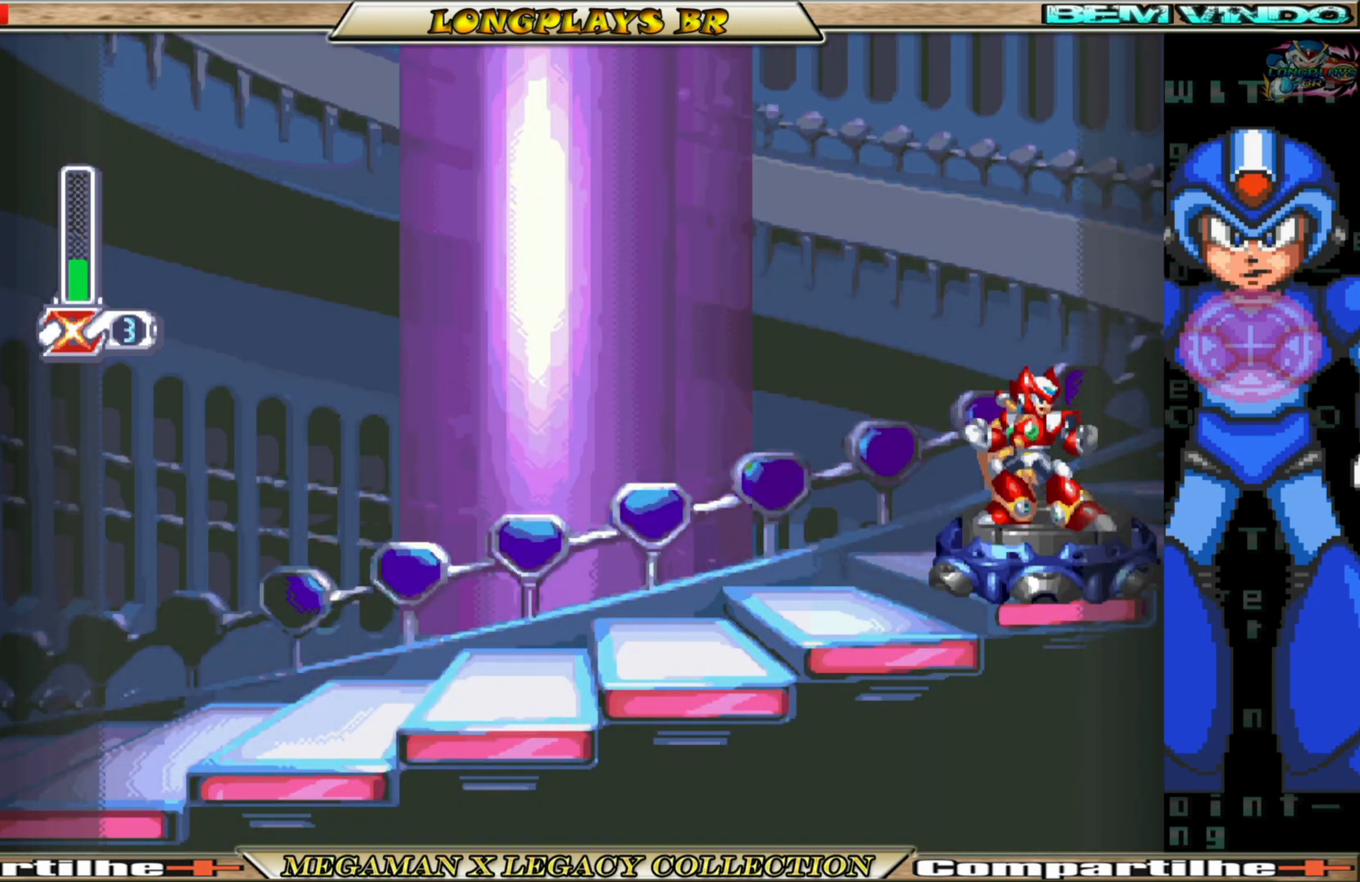
{"buttons": [], "left_stick": "center", "right_stick": "center", "events": []}
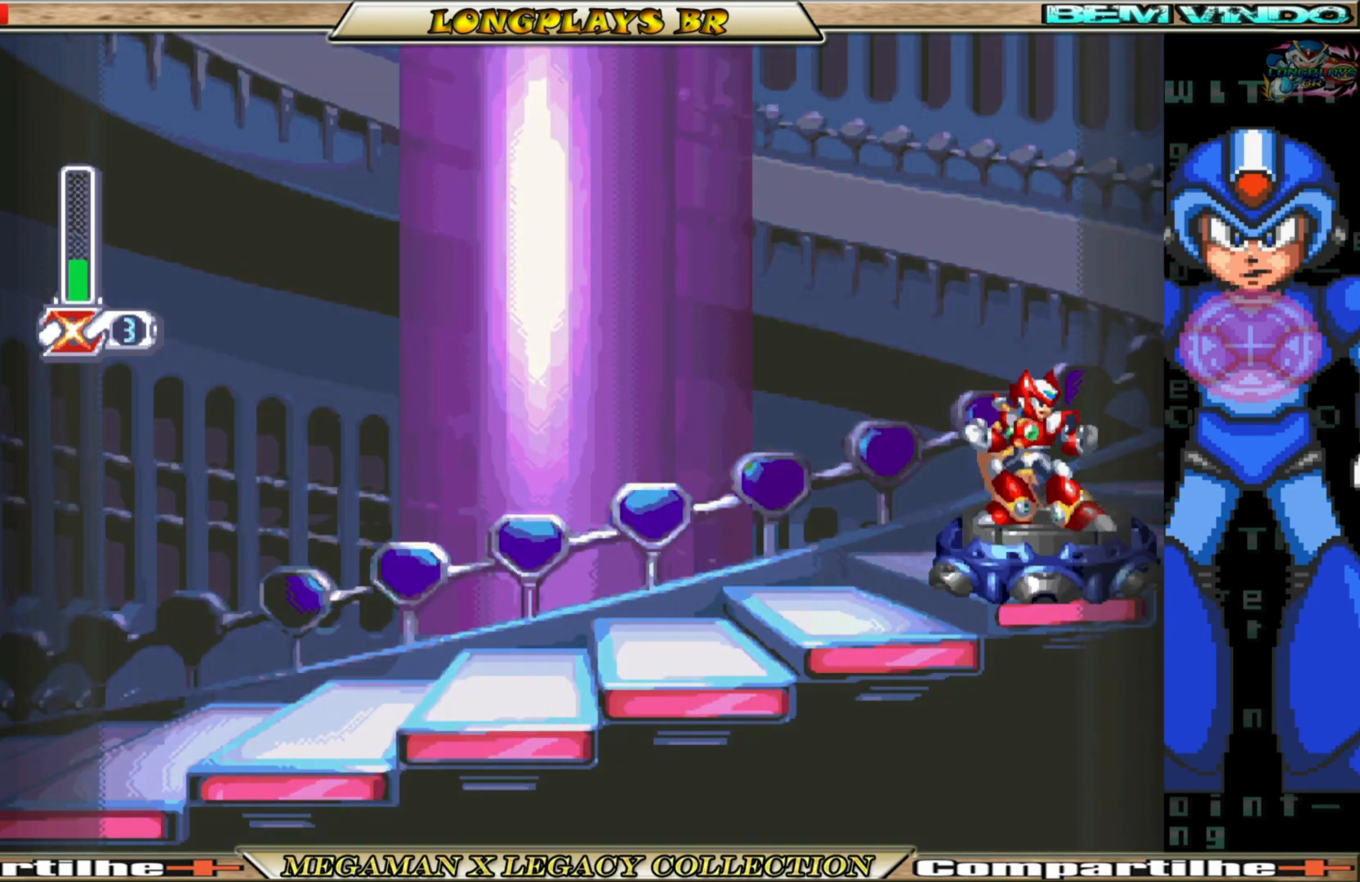
{"buttons": [], "left_stick": "center", "right_stick": "center", "events": []}
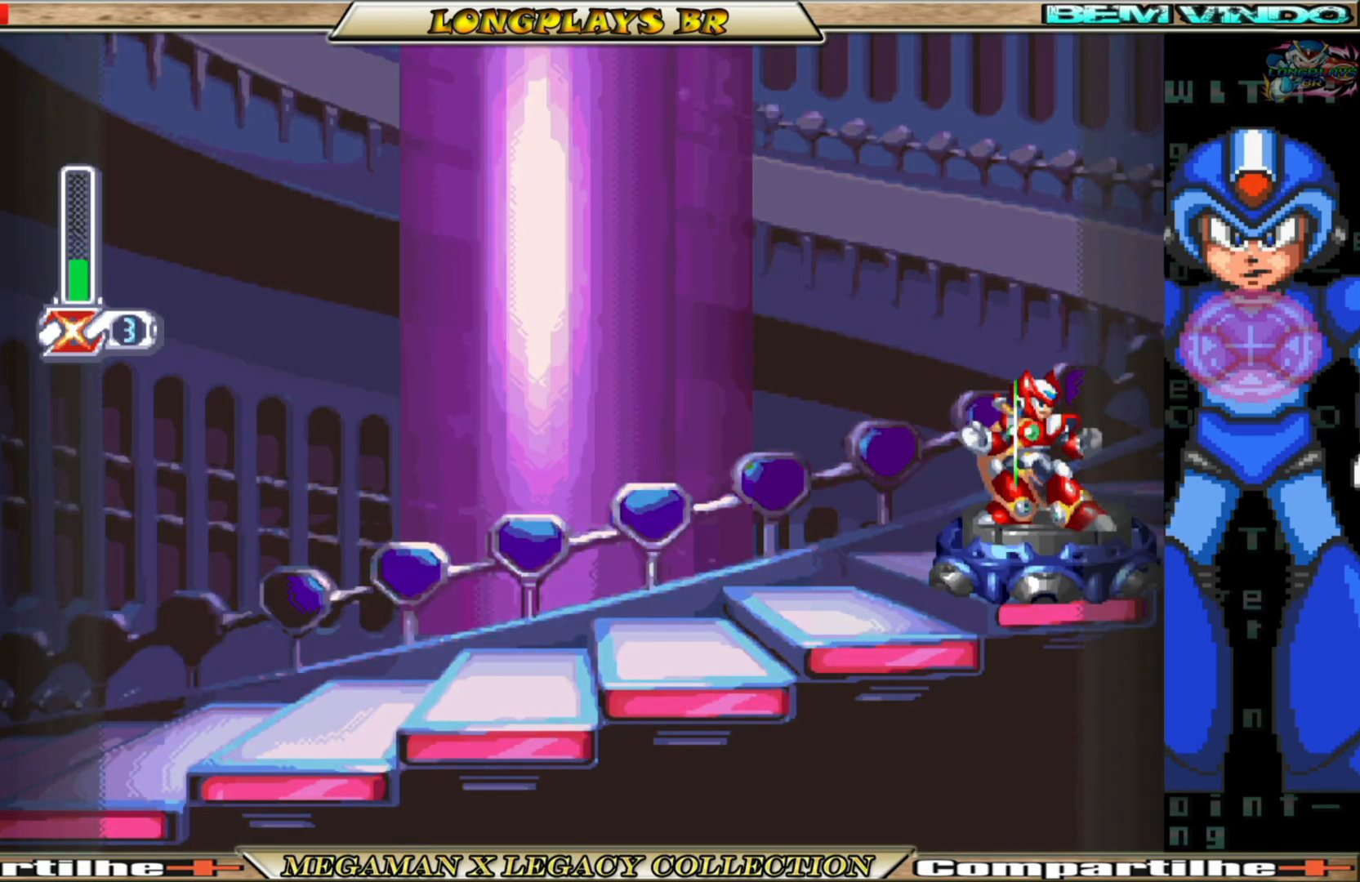
{"buttons": [], "left_stick": "center", "right_stick": "center", "events": []}
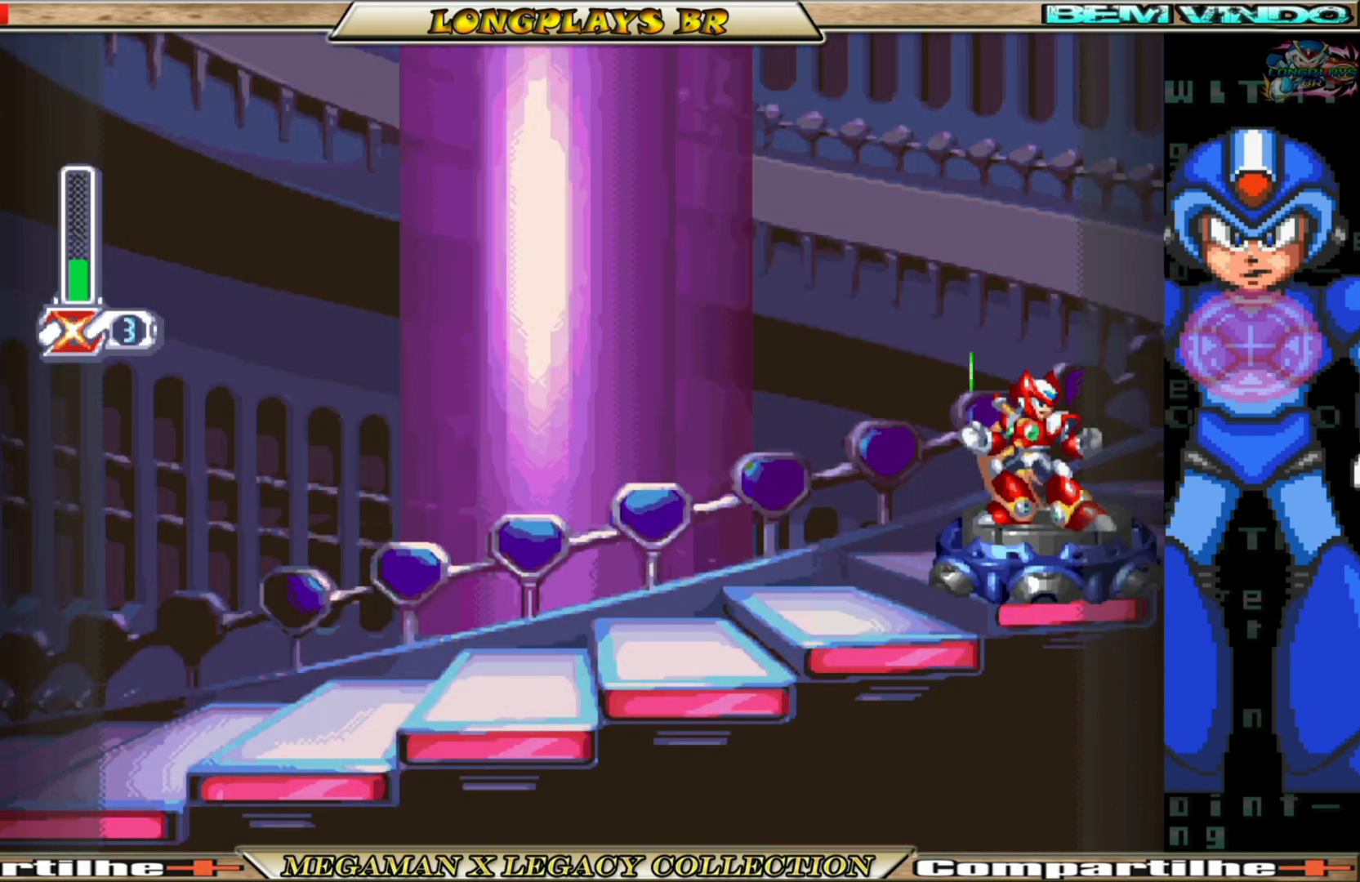
{"buttons": [], "left_stick": "center", "right_stick": "center", "events": []}
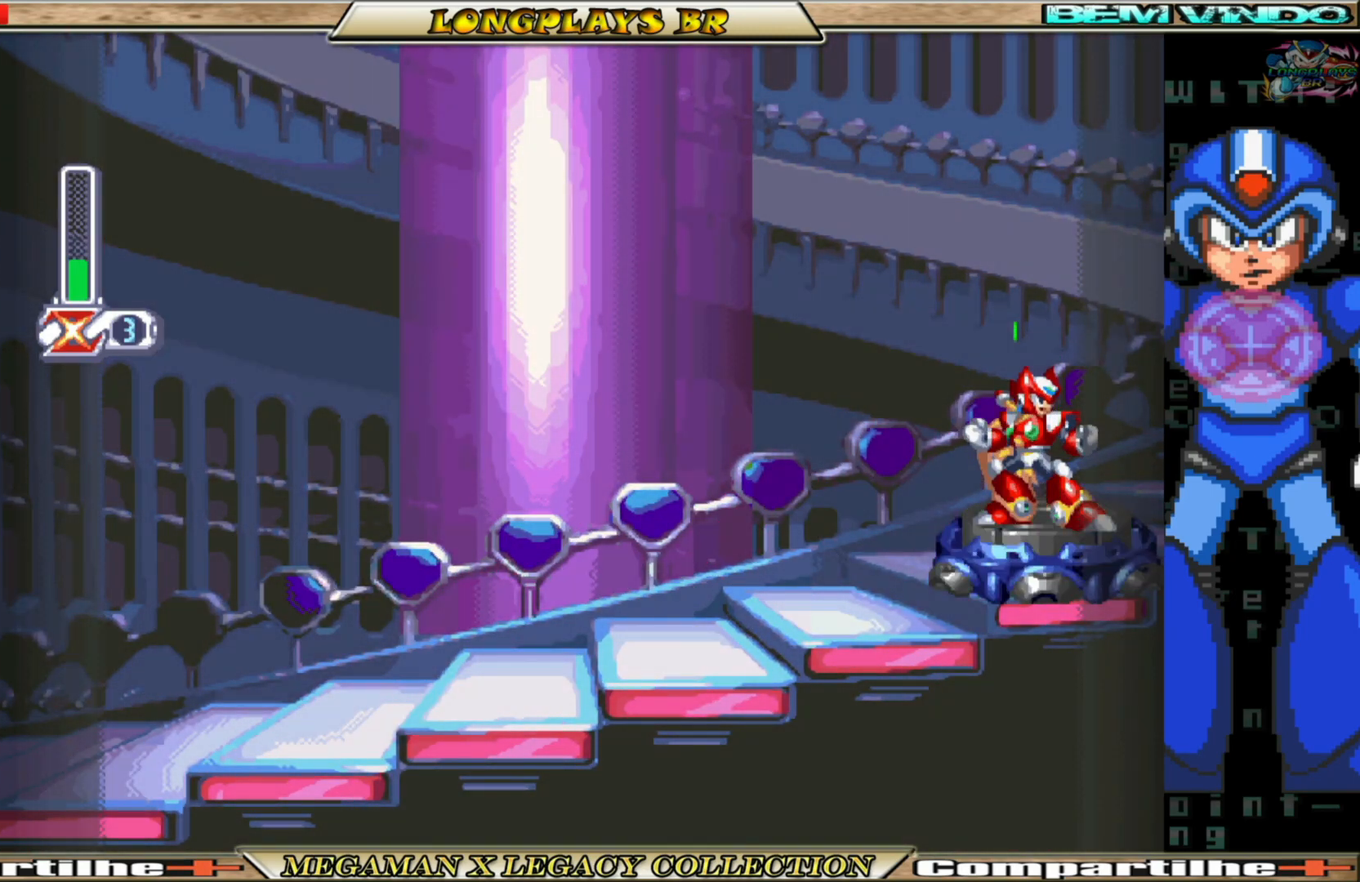
{"buttons": [], "left_stick": "center", "right_stick": "center", "events": []}
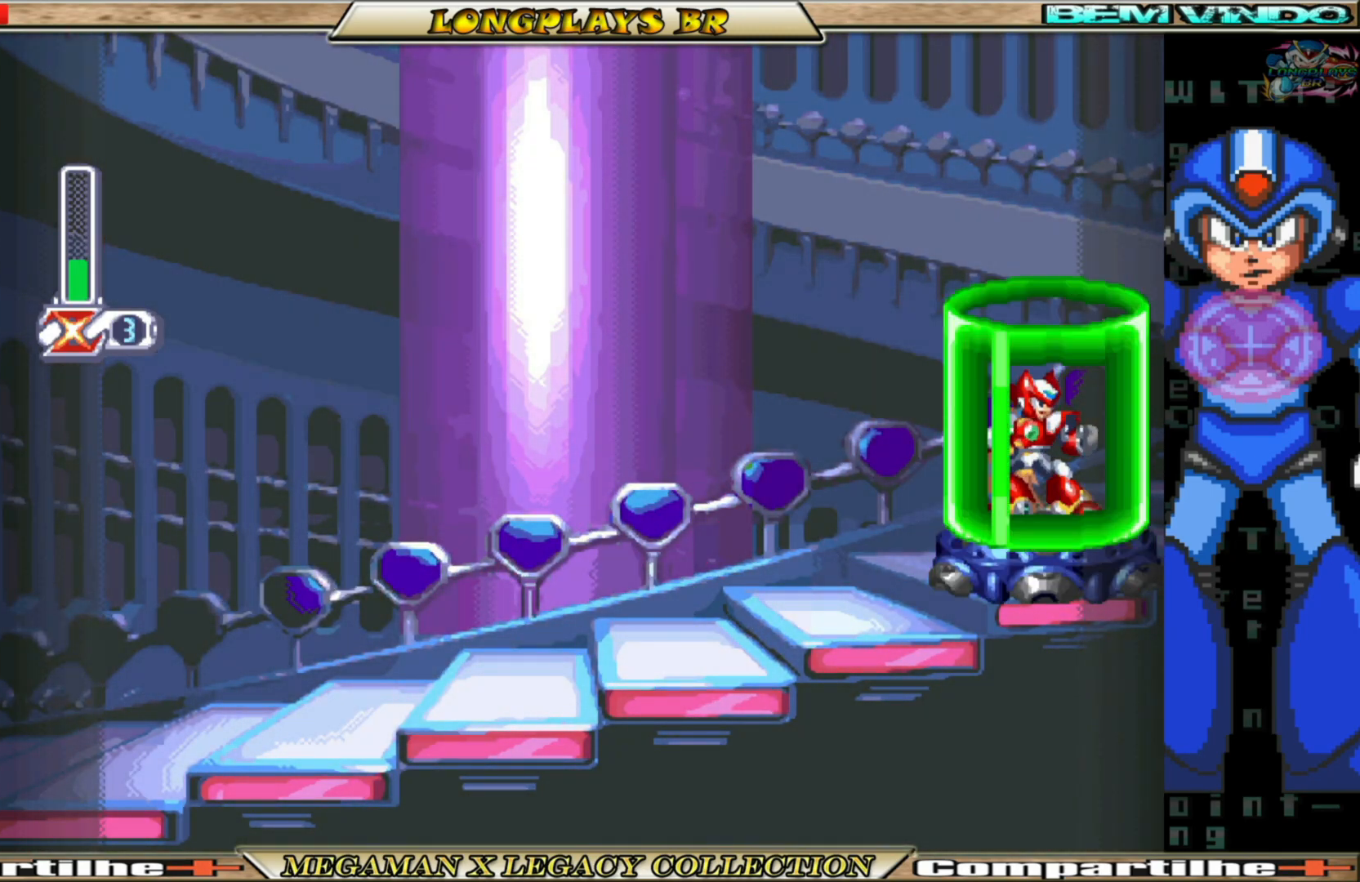
{"buttons": [], "left_stick": "center", "right_stick": "center", "events": []}
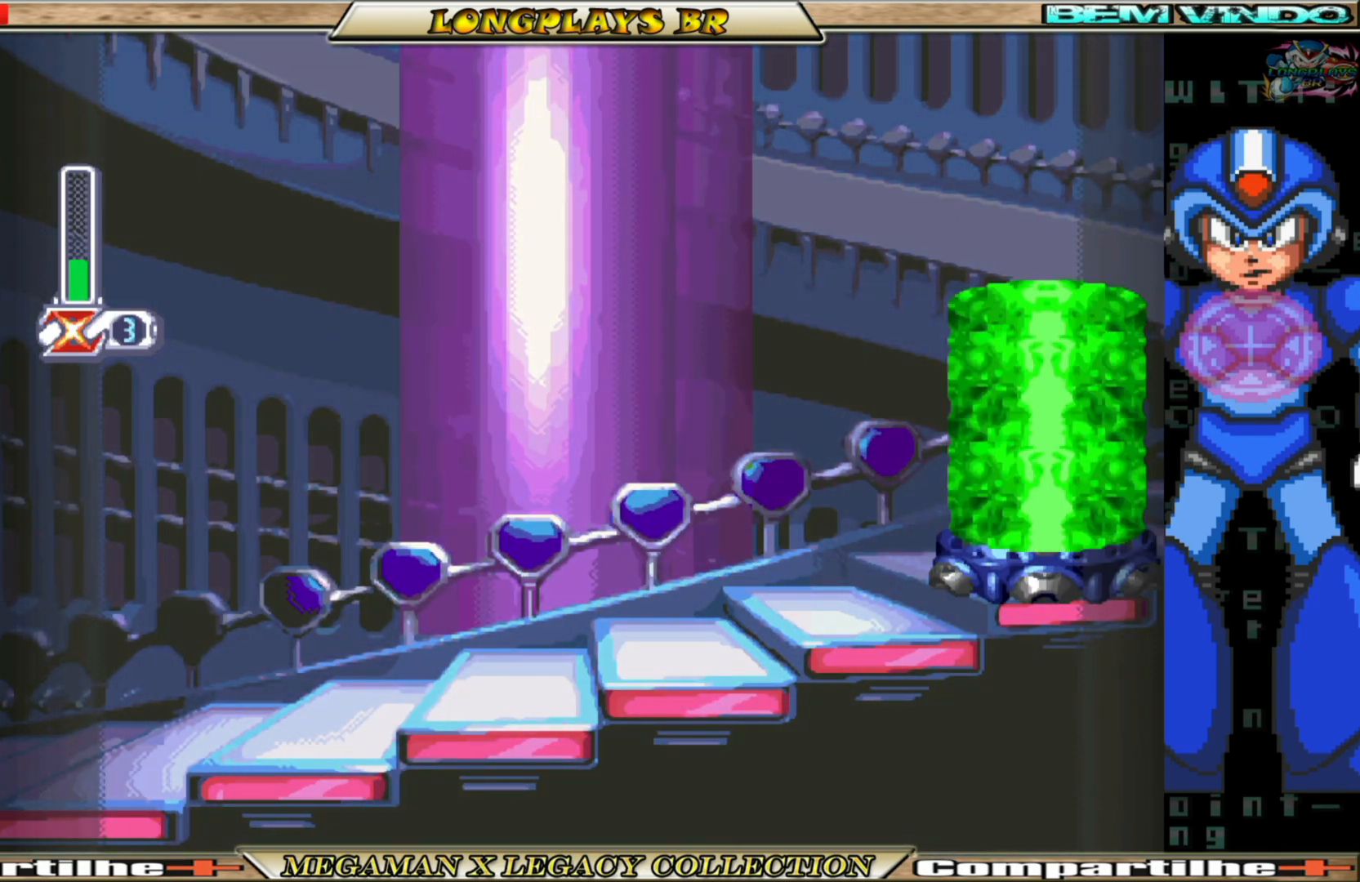
{"buttons": [], "left_stick": "center", "right_stick": "center", "events": []}
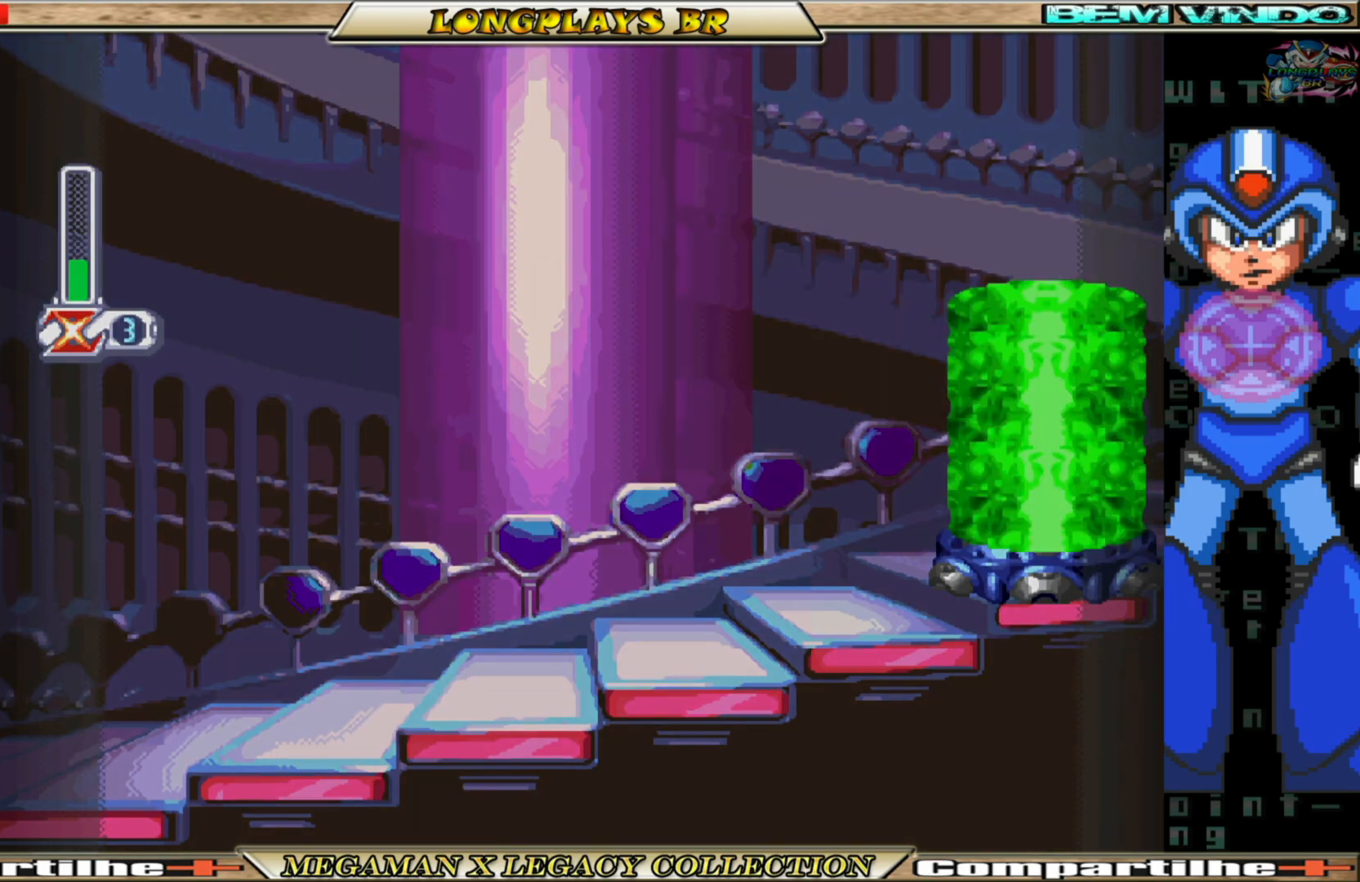
{"buttons": [], "left_stick": "center", "right_stick": "center", "events": []}
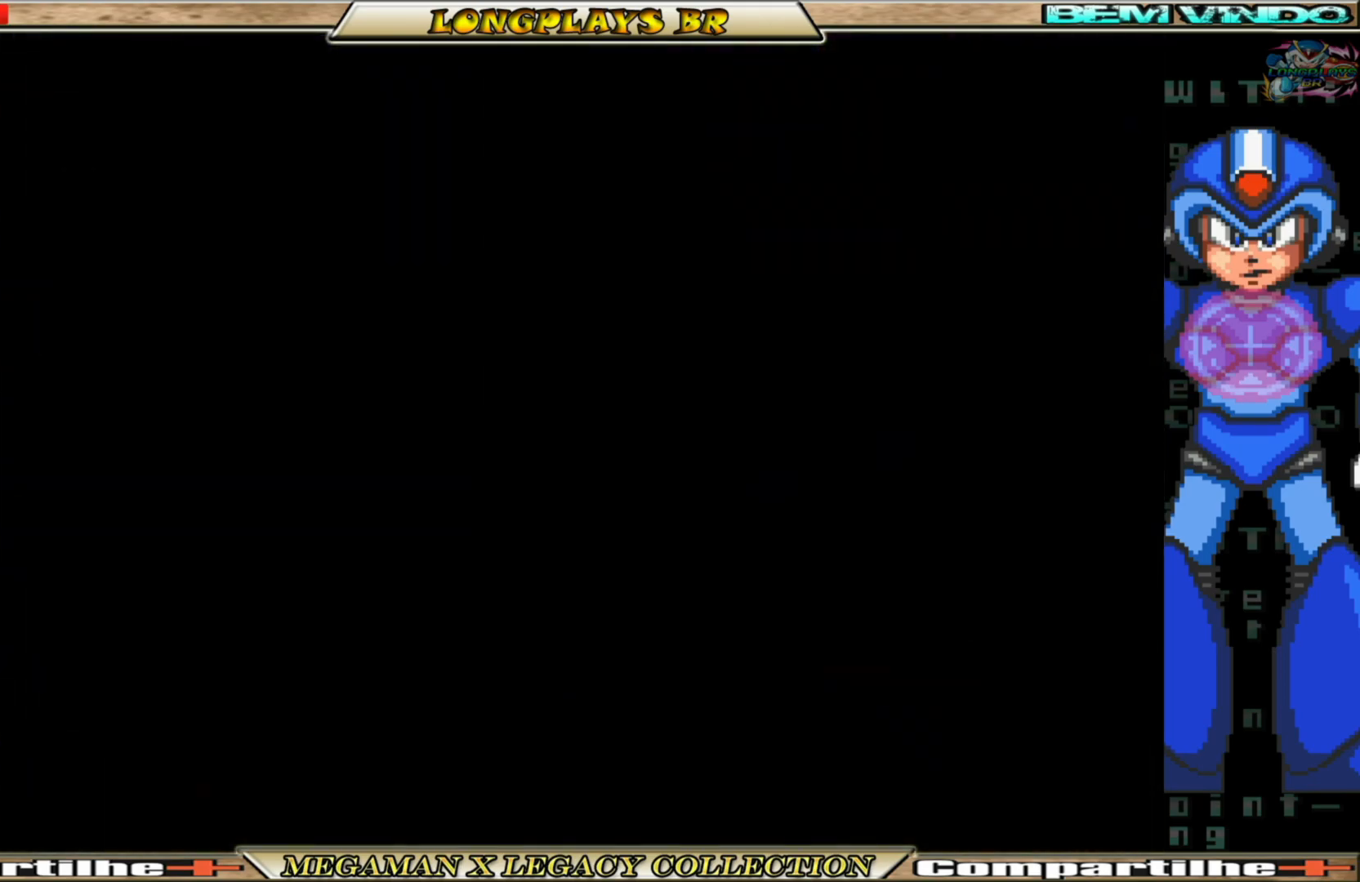
{"buttons": [], "left_stick": "center", "right_stick": "center", "events": []}
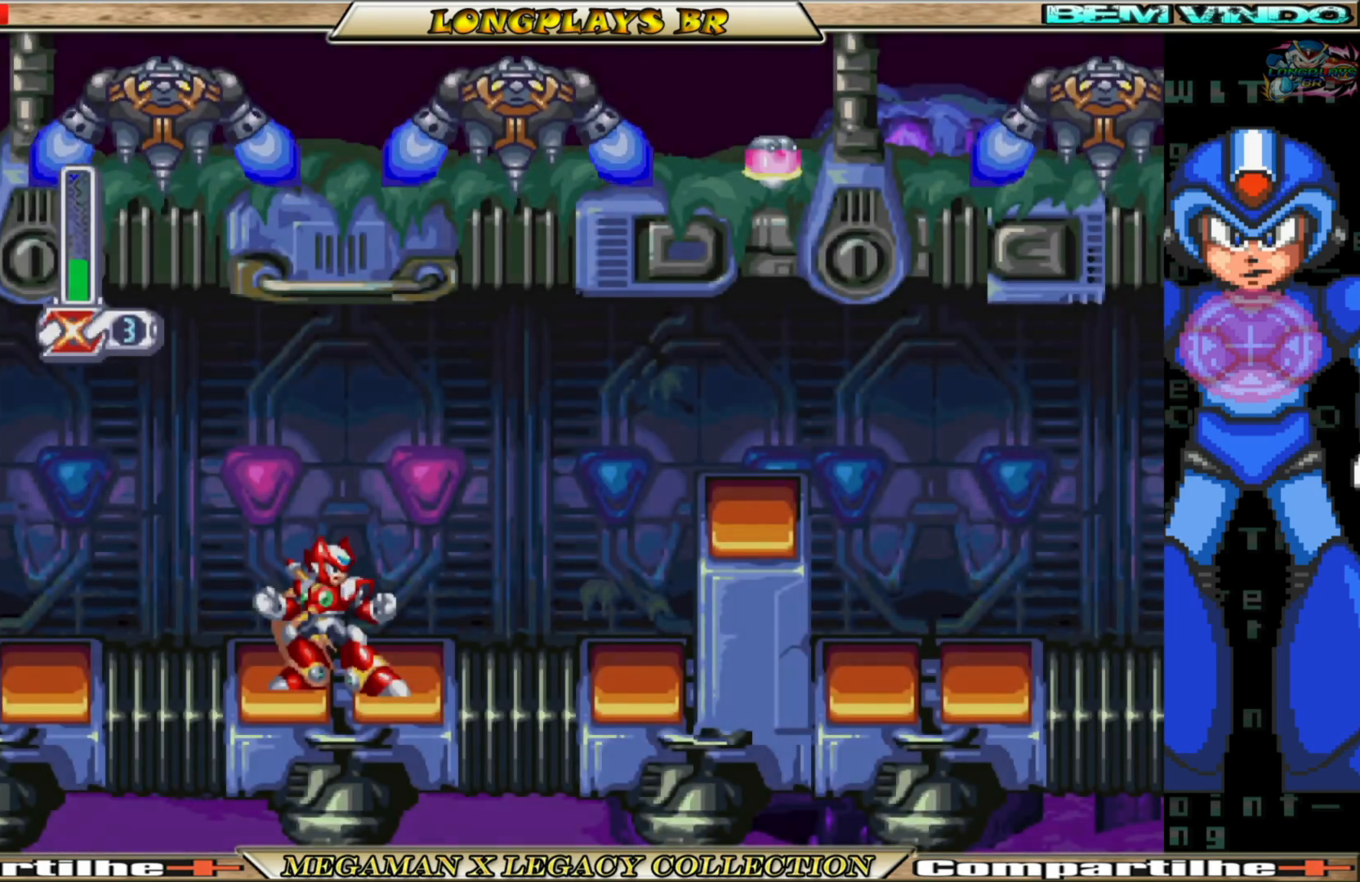
{"buttons": ["DPAD_LEFT"], "left_stick": "center", "right_stick": "center", "events": [[467, "DPAD_LEFT", "down"]]}
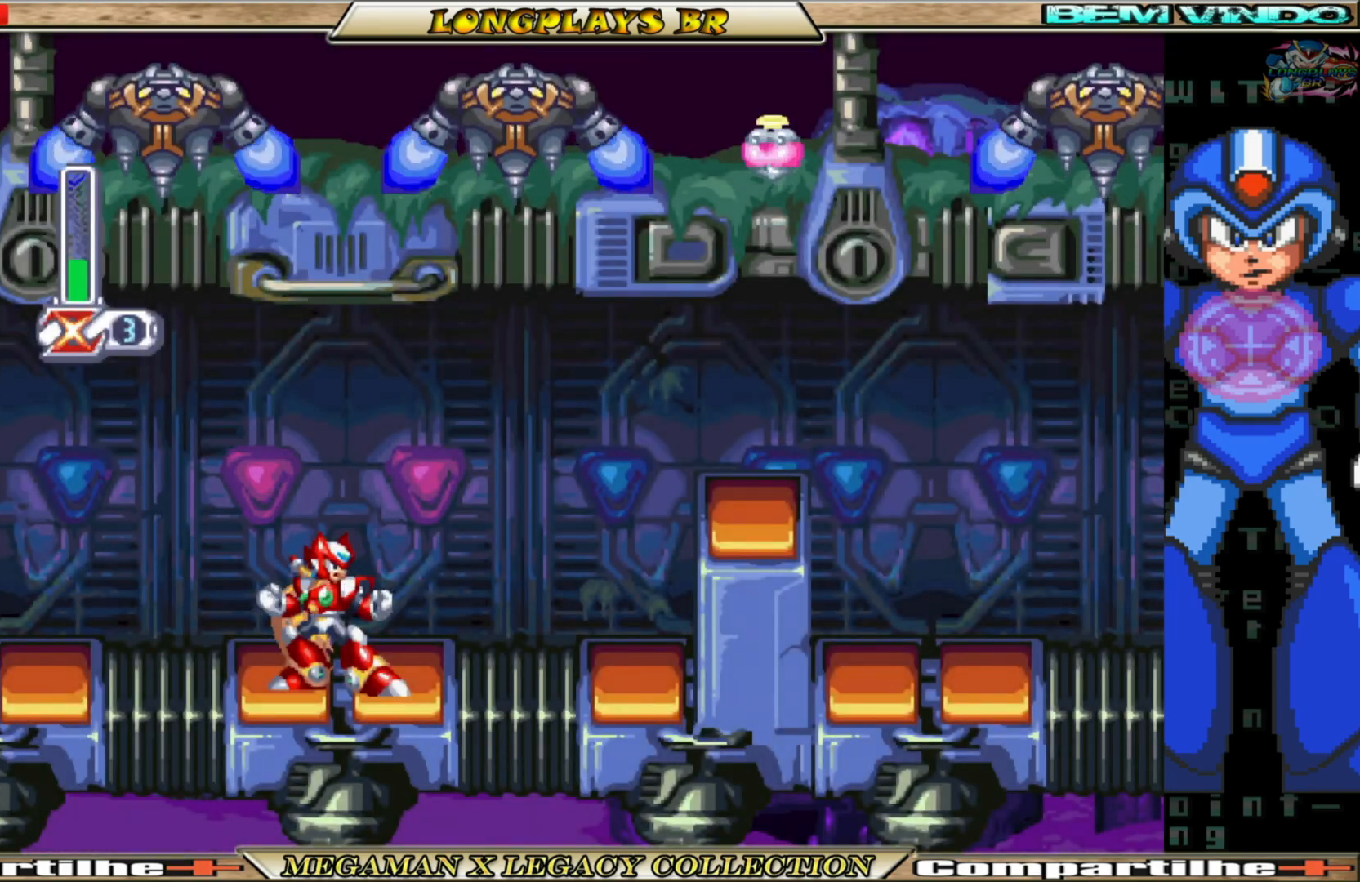
{"buttons": ["B", "DPAD_RIGHT"], "left_stick": "center", "right_stick": "center", "events": [[183, "DPAD_LEFT", "up"], [250, "DPAD_RIGHT", "down"], [400, "B", "down"]]}
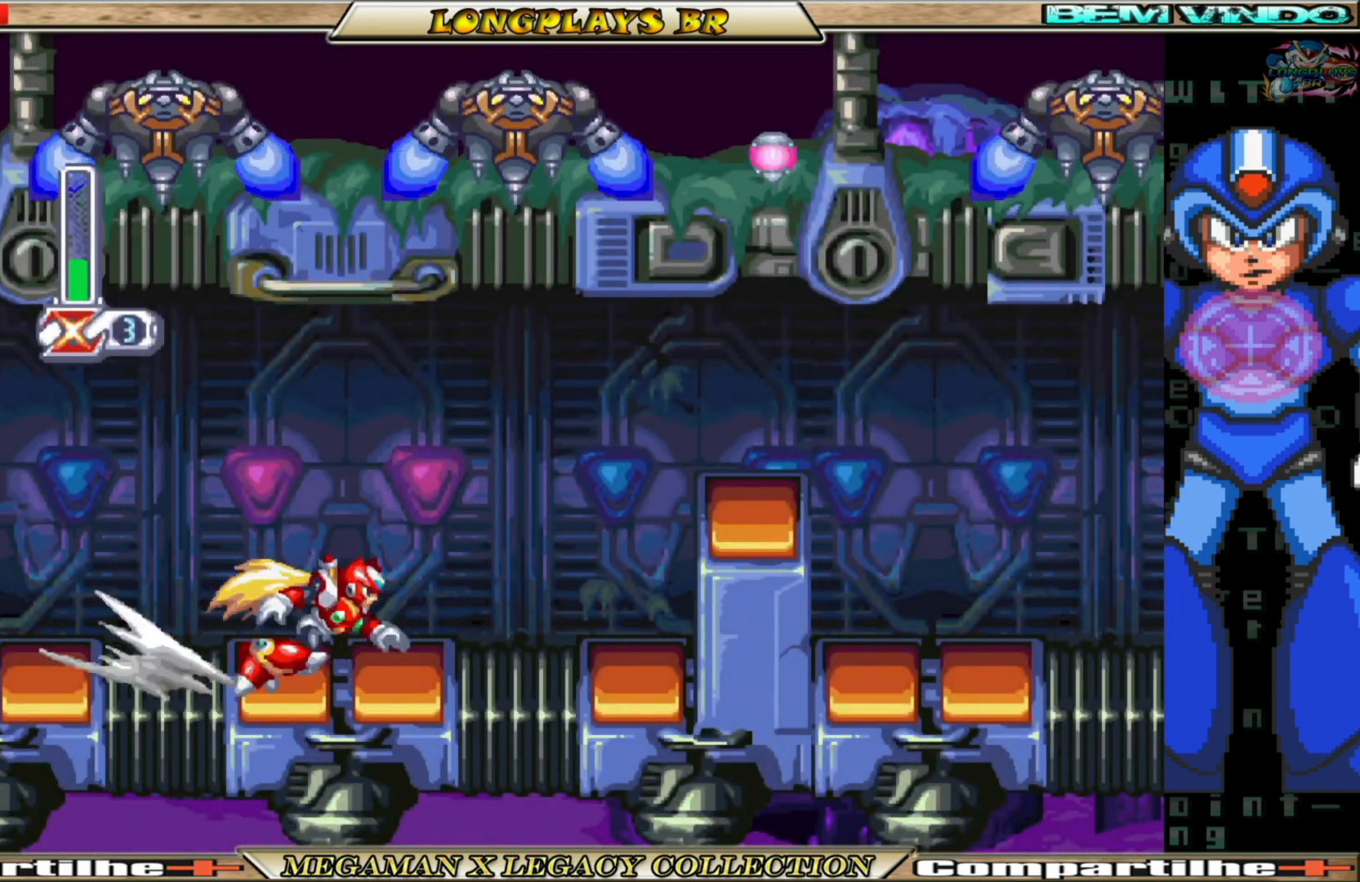
{"buttons": [], "left_stick": "center", "right_stick": "center", "events": [[350, "B", "up"], [383, "DPAD_RIGHT", "up"]]}
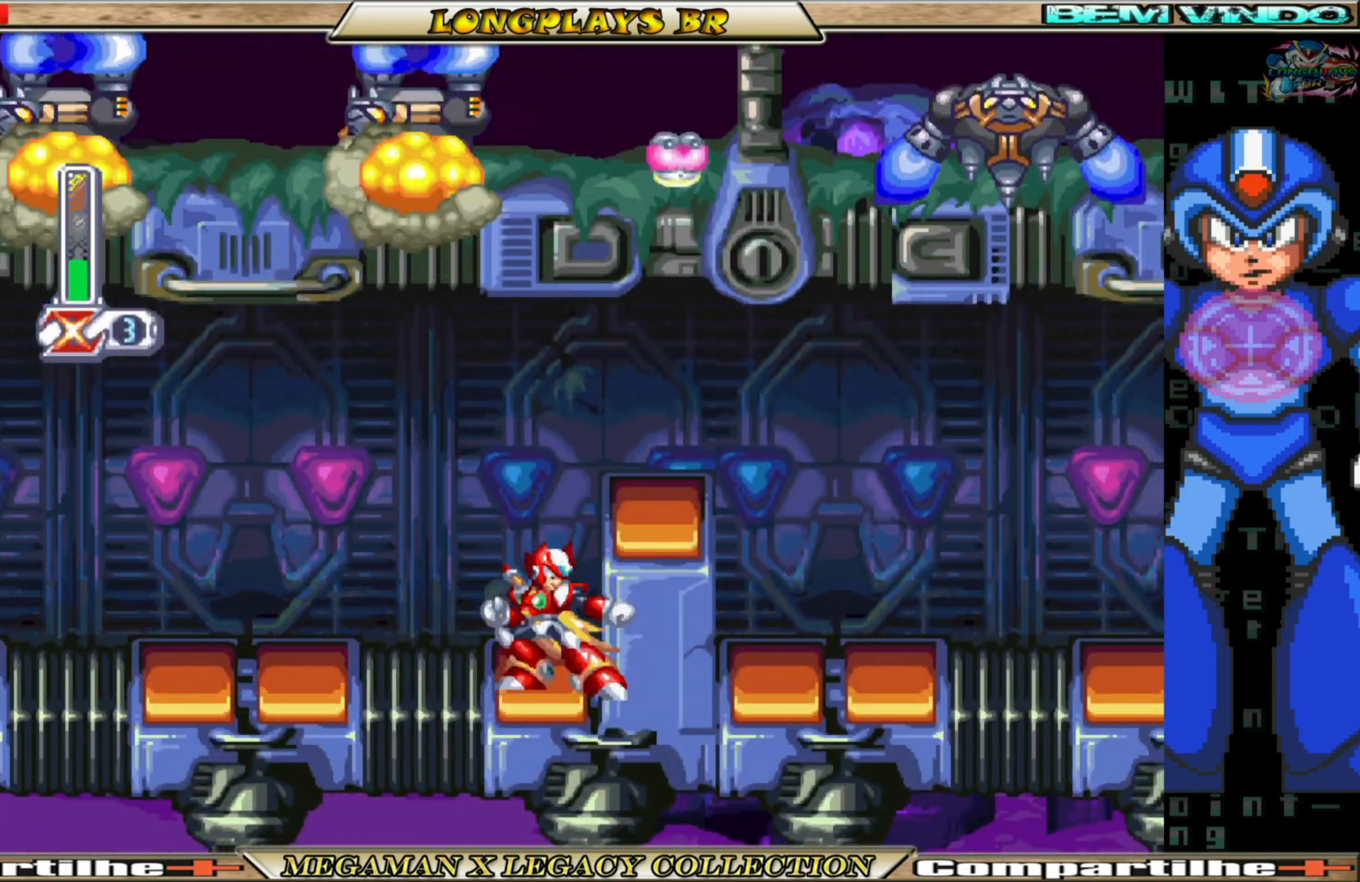
{"buttons": [], "left_stick": "center", "right_stick": "center", "events": [[300, "DPAD_LEFT", "down"], [383, "DPAD_LEFT", "up"]]}
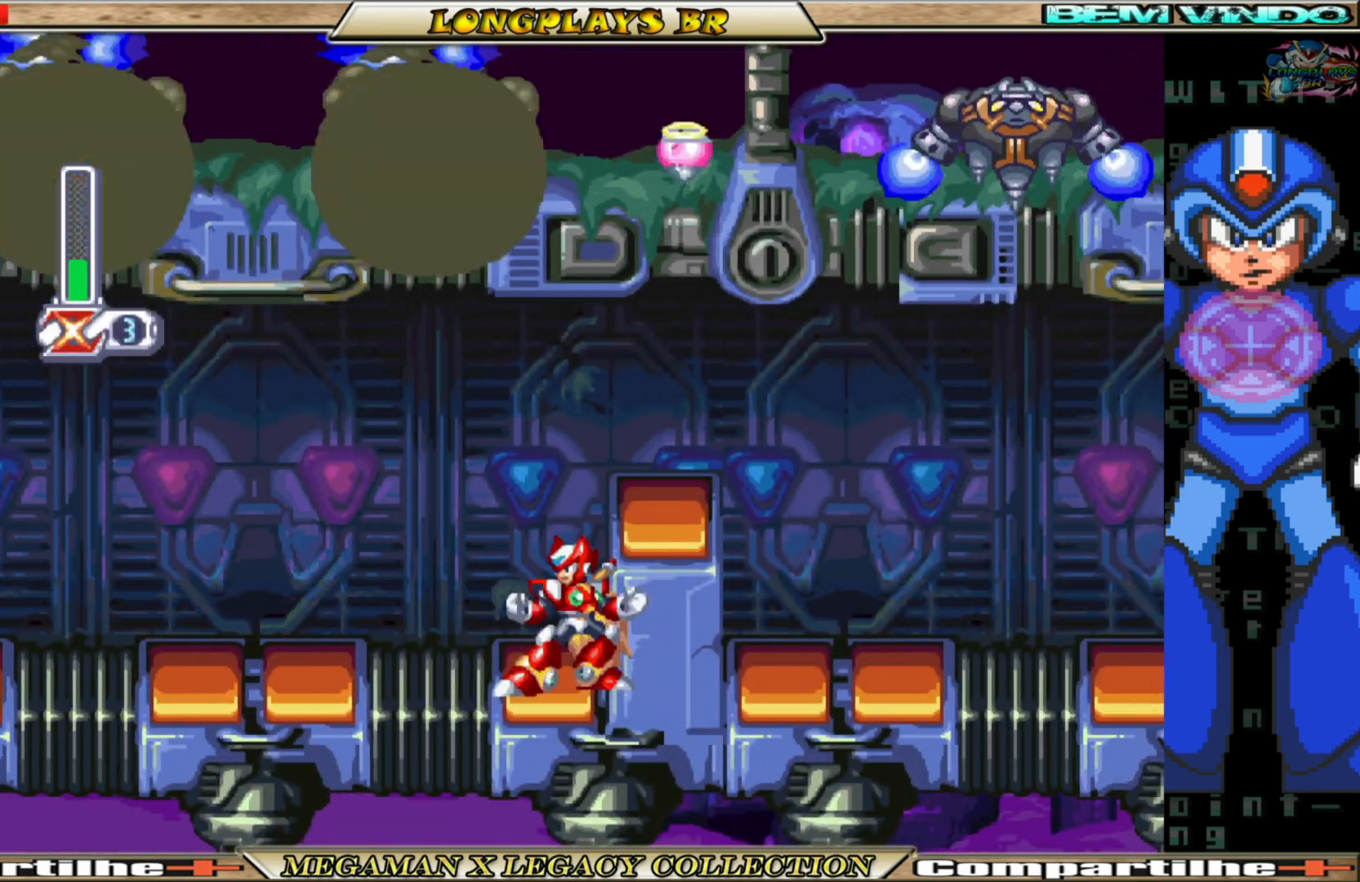
{"buttons": [], "left_stick": "center", "right_stick": "center", "events": []}
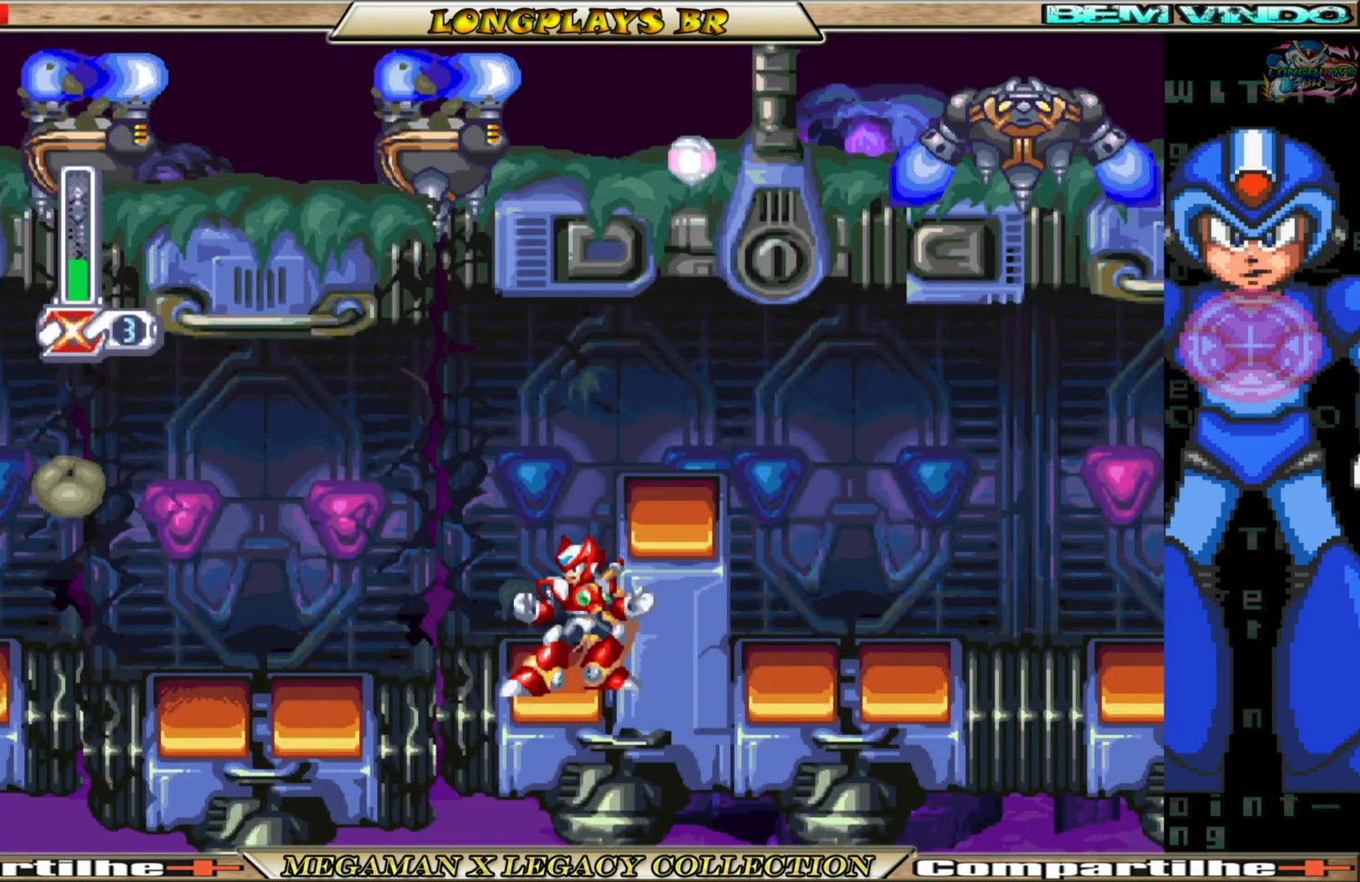
{"buttons": ["DPAD_LEFT"], "left_stick": "center", "right_stick": "center", "events": [[183, "A", "down"], [300, "DPAD_LEFT", "down"], [467, "A", "up"]]}
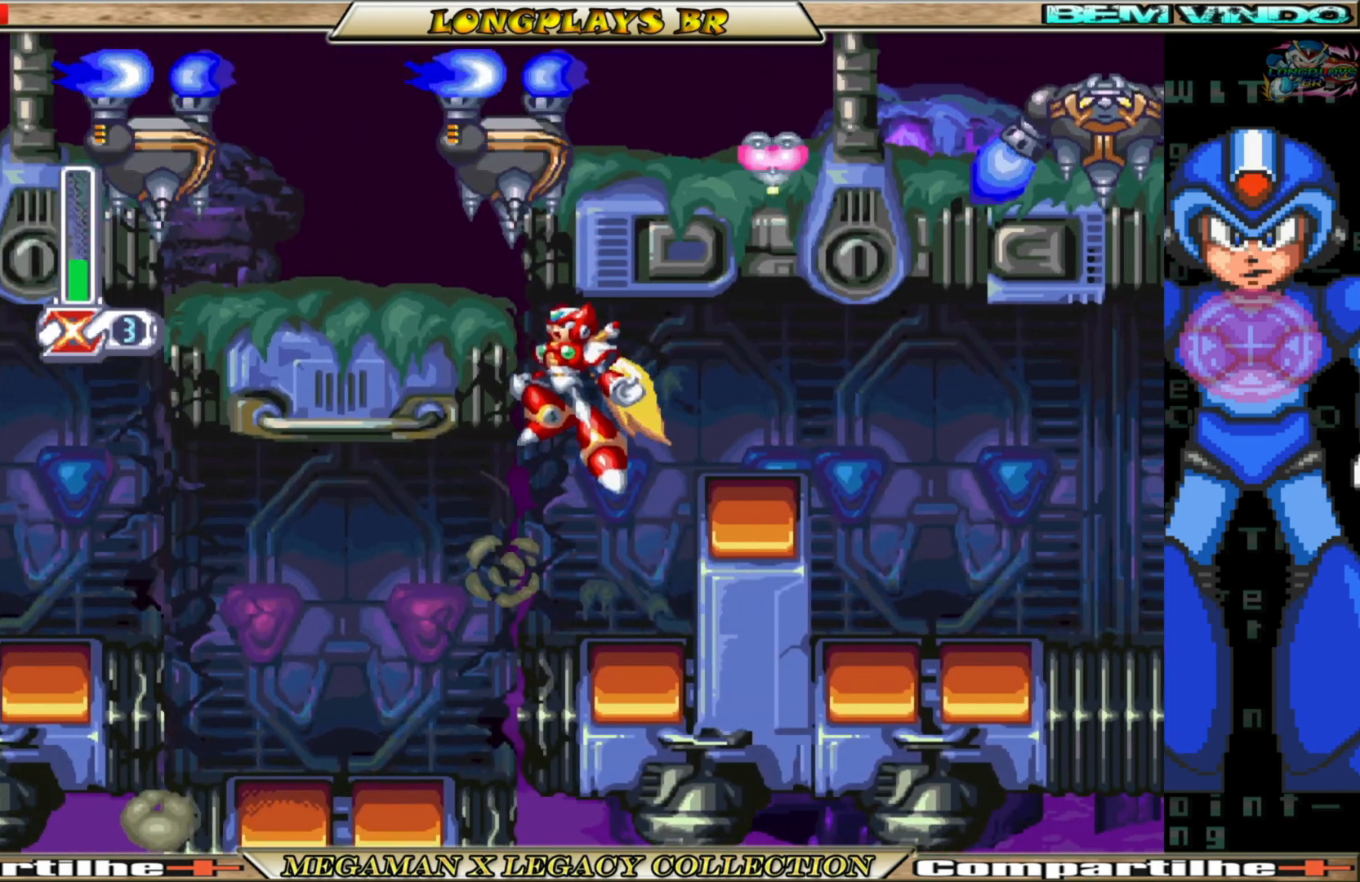
{"buttons": ["A", "DPAD_LEFT"], "left_stick": "center", "right_stick": "center", "events": [[100, "A", "down"], [317, "A", "up"], [433, "A", "down"]]}
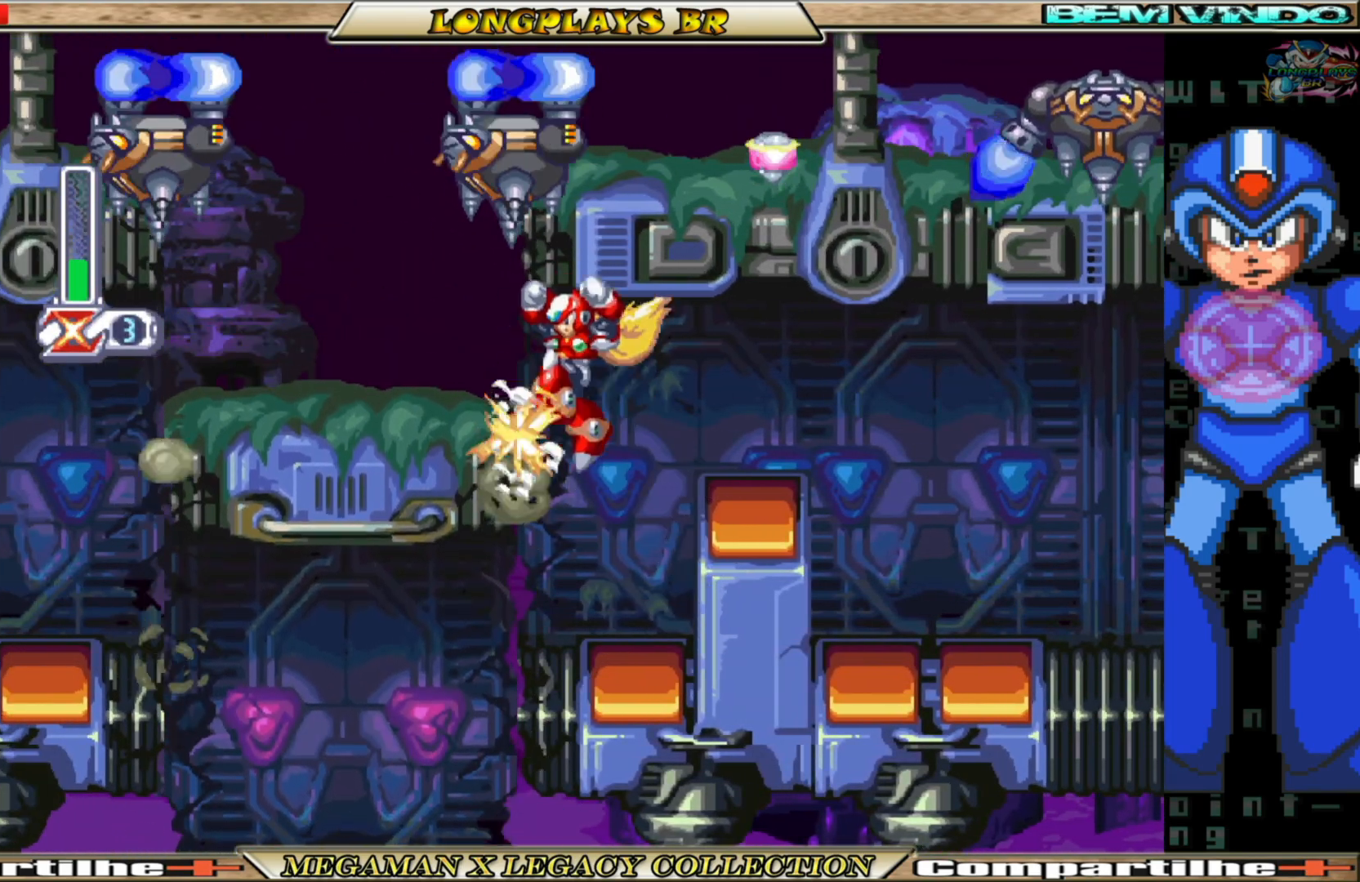
{"buttons": ["DPAD_LEFT"], "left_stick": "center", "right_stick": "center", "events": [[200, "A", "up"]]}
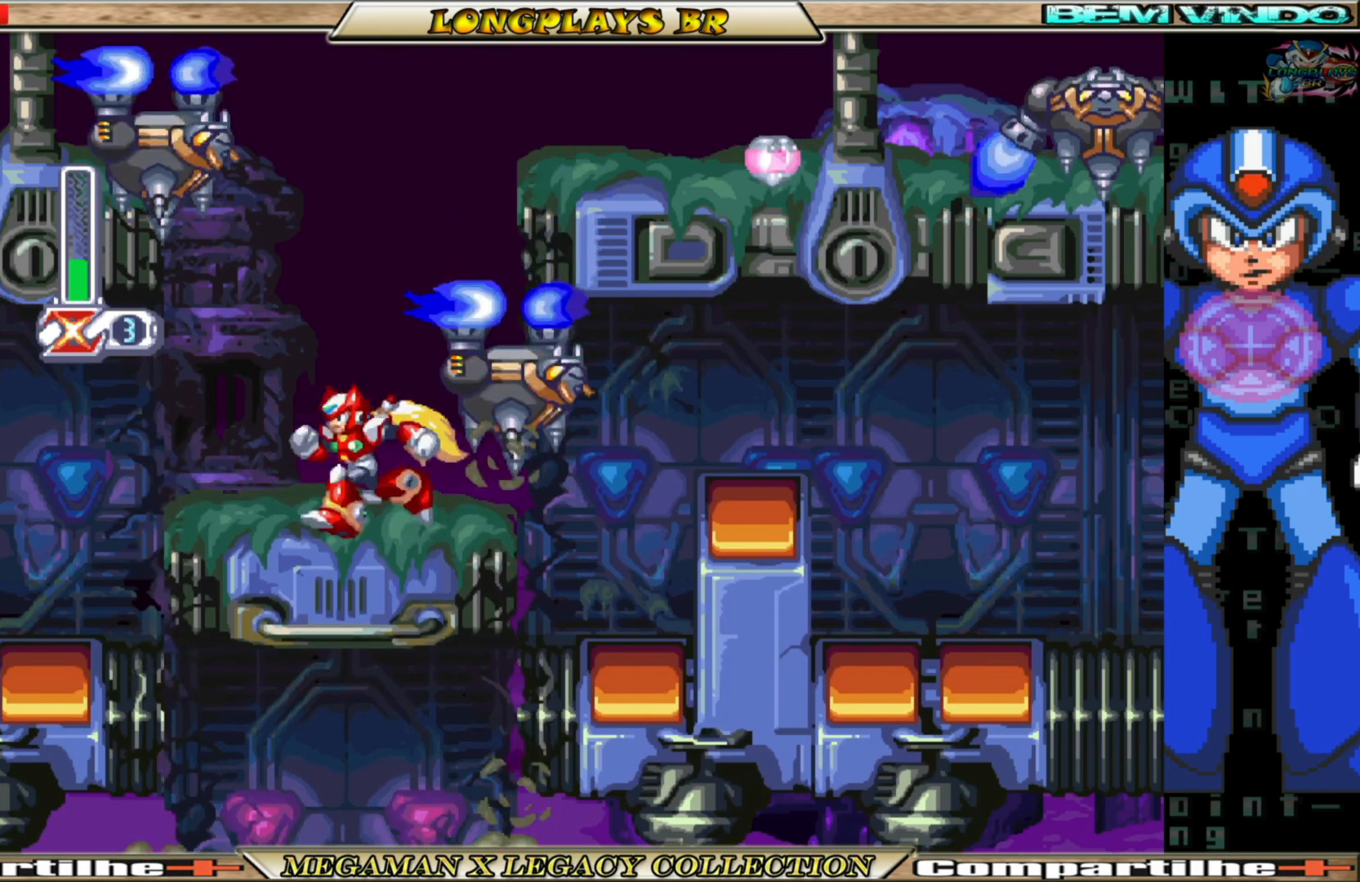
{"buttons": ["DPAD_RIGHT"], "left_stick": "center", "right_stick": "center", "events": [[67, "A", "down"], [117, "DPAD_LEFT", "up"], [183, "DPAD_RIGHT", "down"], [433, "A", "up"]]}
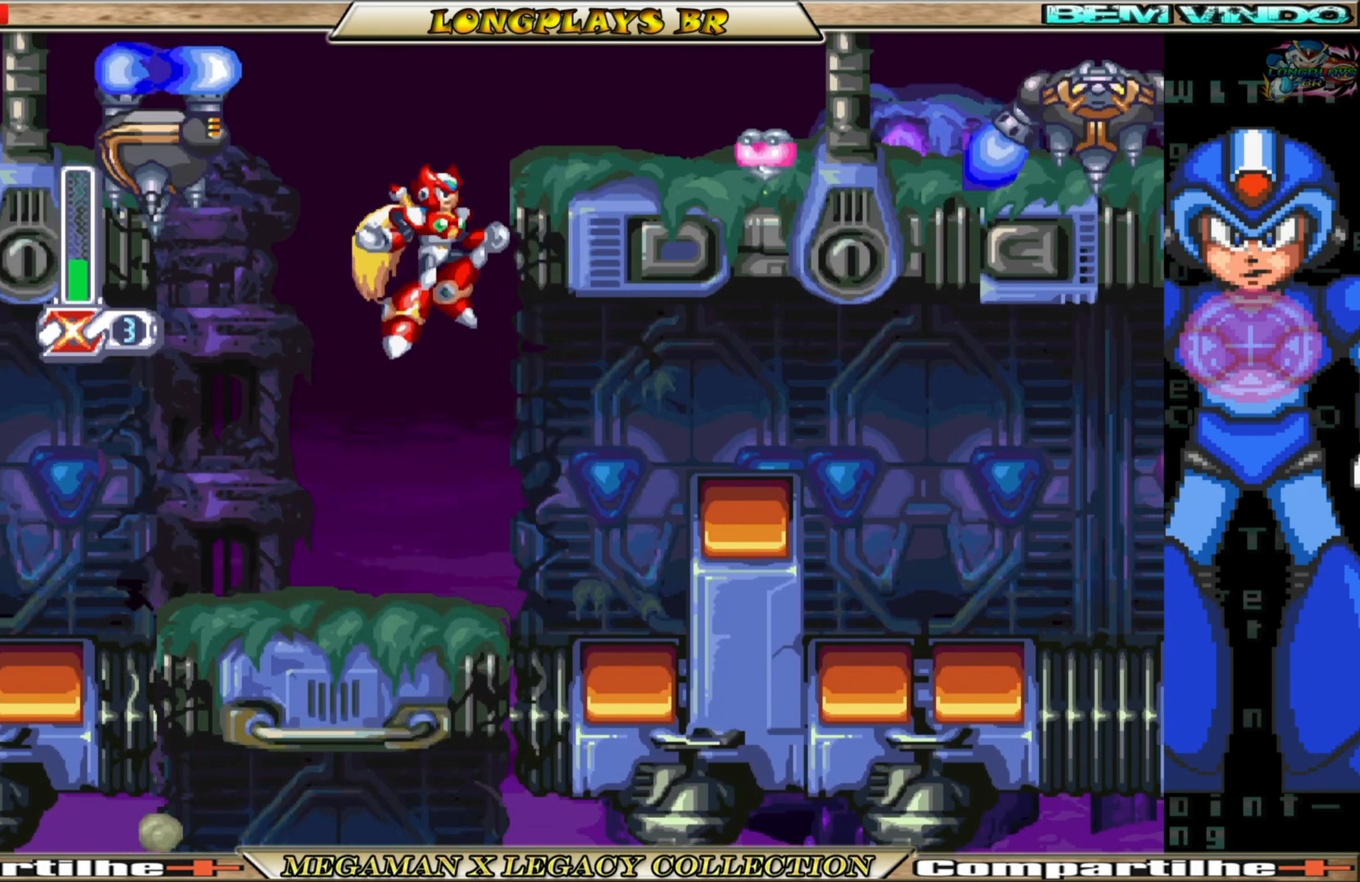
{"buttons": ["DPAD_RIGHT"], "left_stick": "center", "right_stick": "center", "events": [[83, "A", "down"], [450, "A", "up"]]}
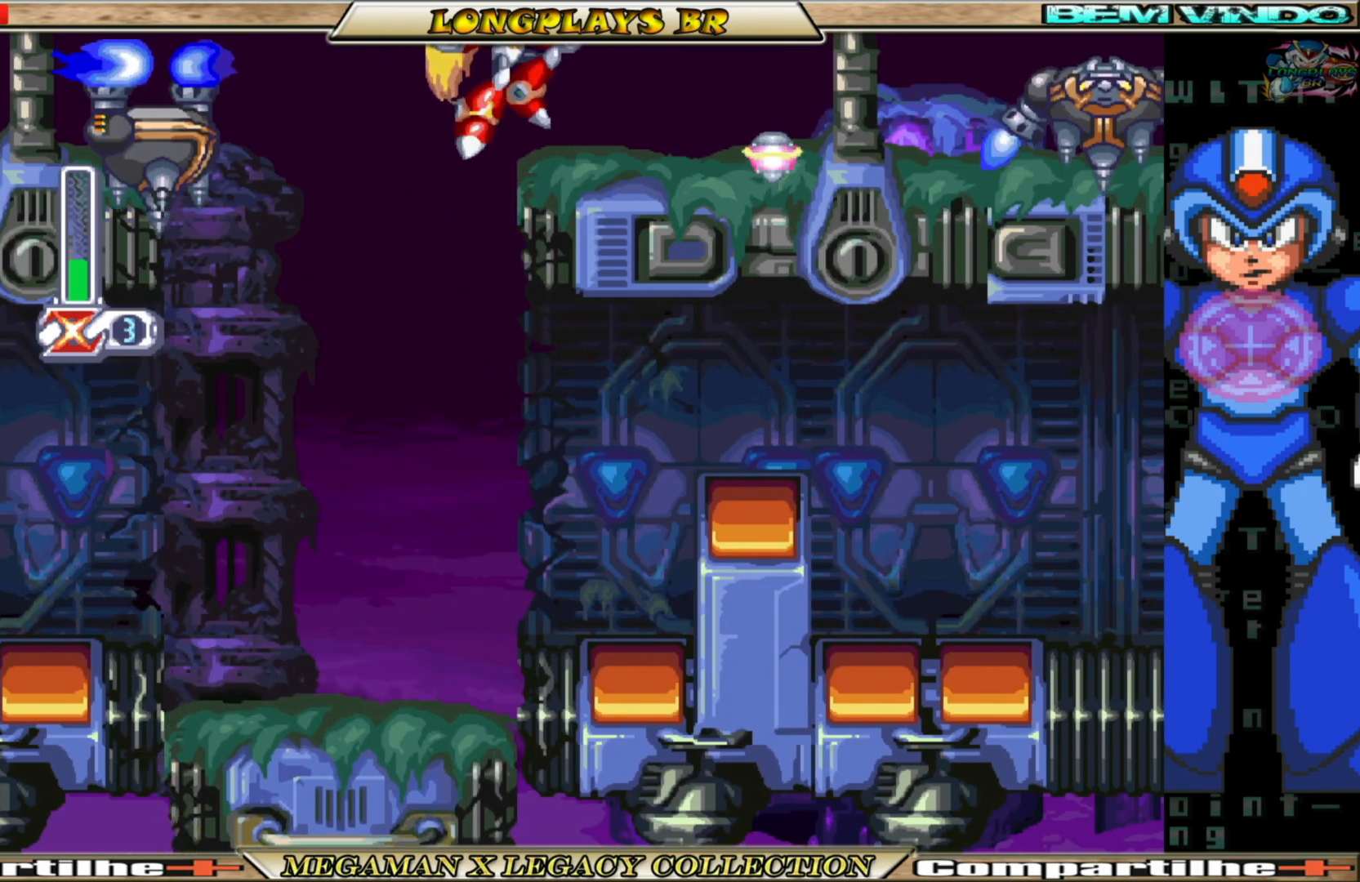
{"buttons": [], "left_stick": "center", "right_stick": "center", "events": [[183, "B", "down"], [400, "DPAD_RIGHT", "up"], [417, "B", "up"]]}
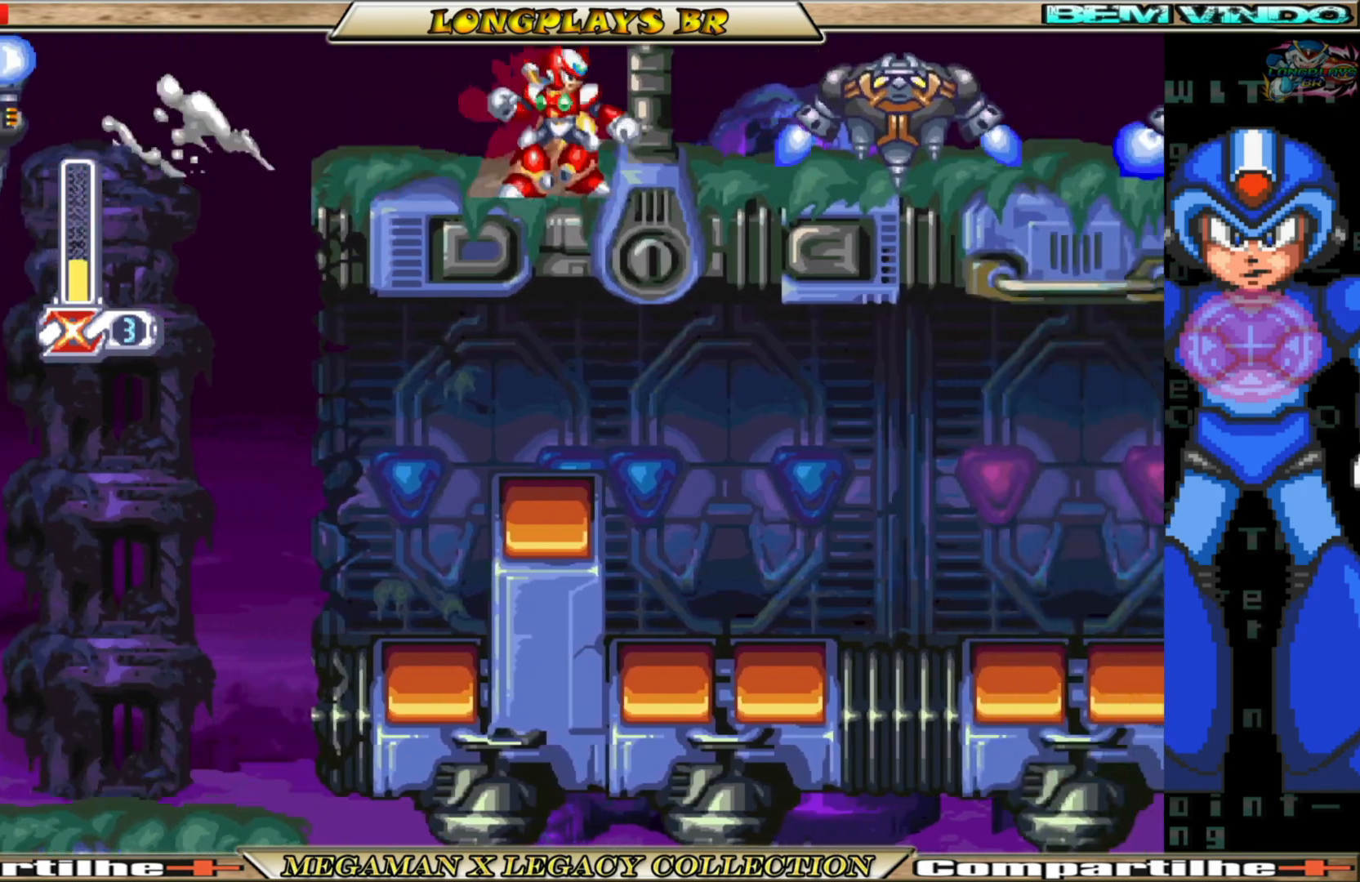
{"buttons": ["B", "DPAD_LEFT"], "left_stick": "center", "right_stick": "center", "events": [[33, "DPAD_LEFT", "down"], [267, "B", "down"]]}
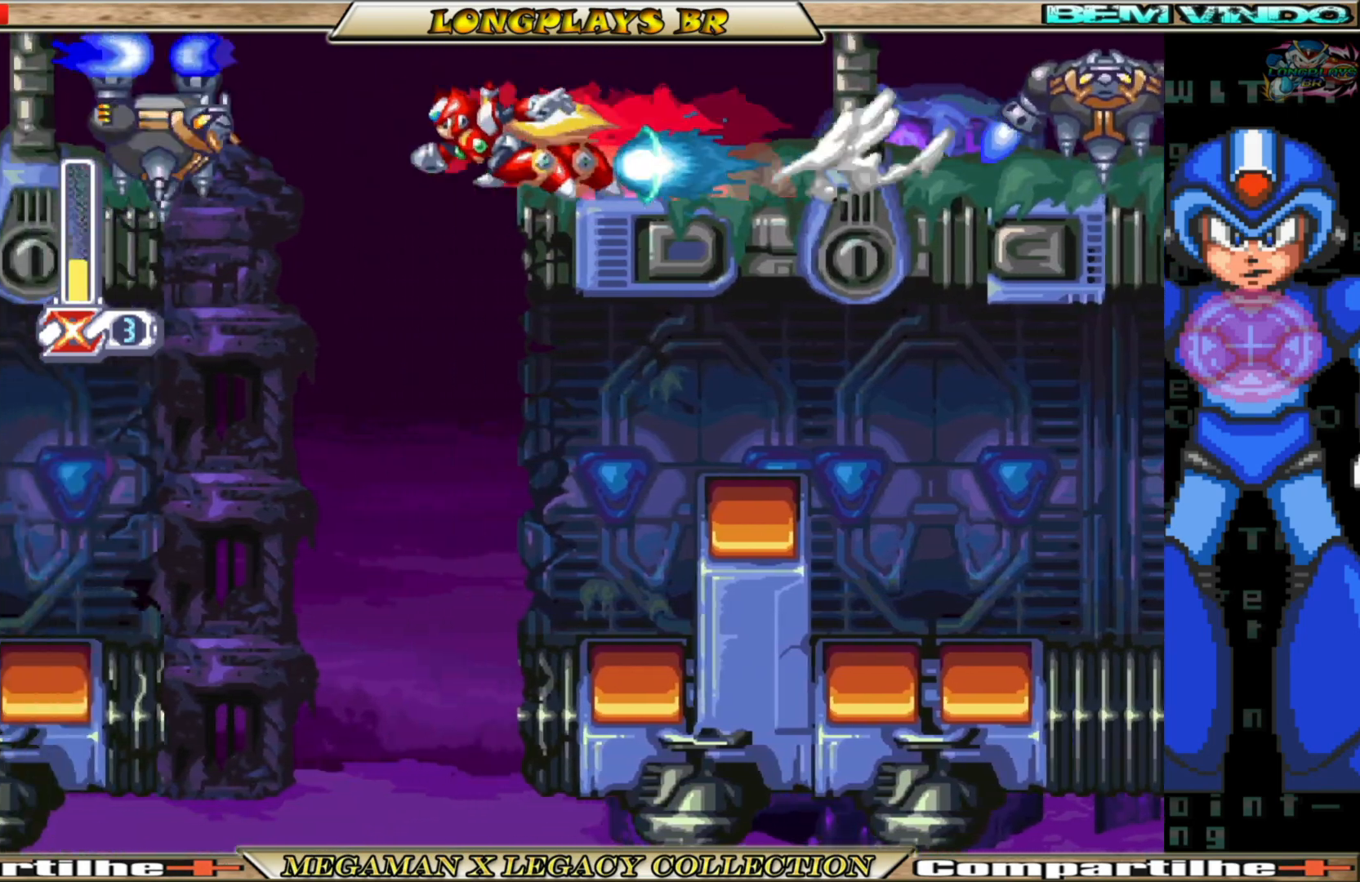
{"buttons": ["DPAD_RIGHT"], "left_stick": "center", "right_stick": "center", "events": [[183, "B", "up"], [183, "DPAD_LEFT", "up"], [367, "DPAD_RIGHT", "down"]]}
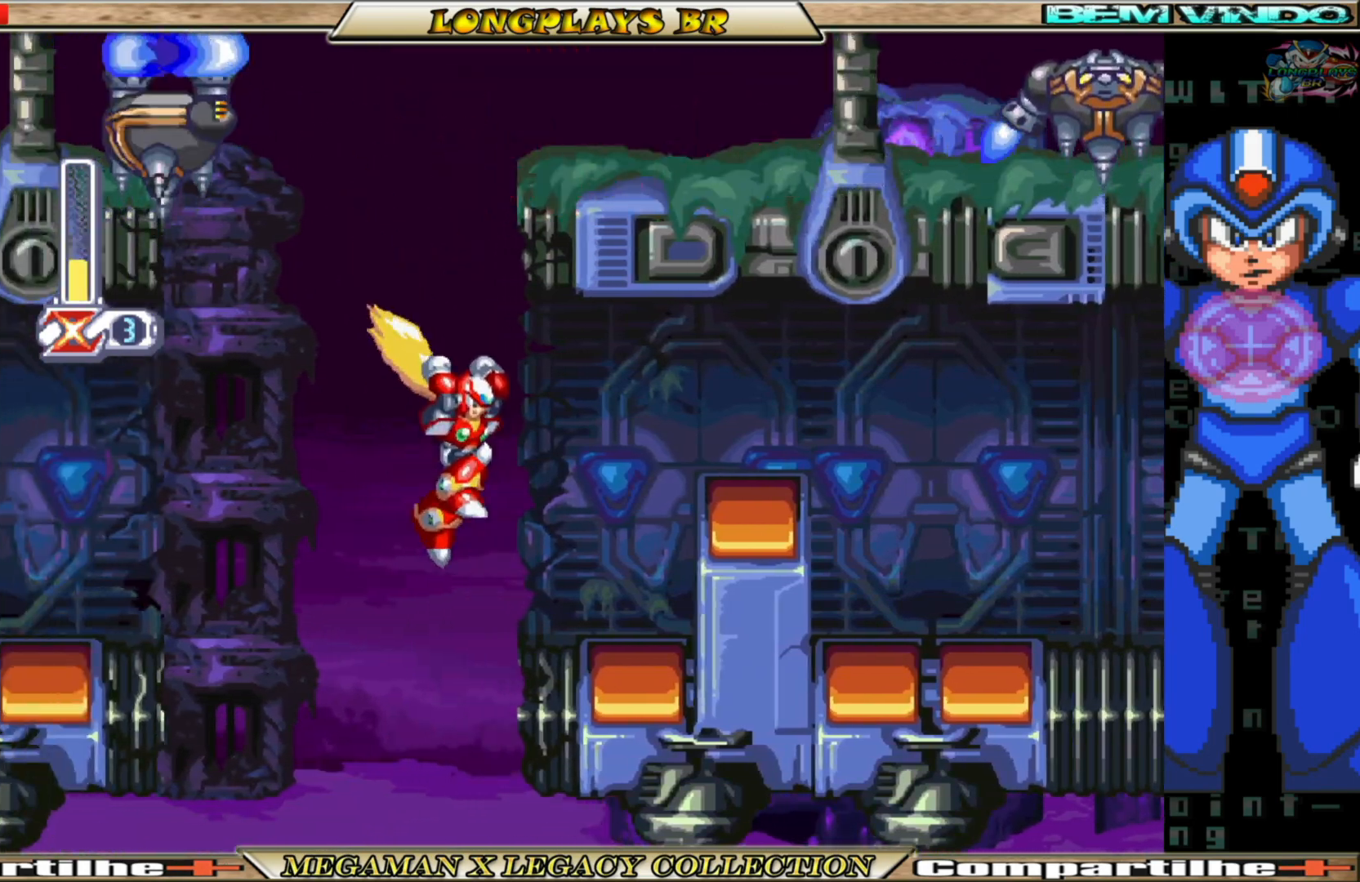
{"buttons": ["A", "B", "DPAD_RIGHT"], "left_stick": "center", "right_stick": "center", "events": [[300, "B", "down"], [333, "A", "down"]]}
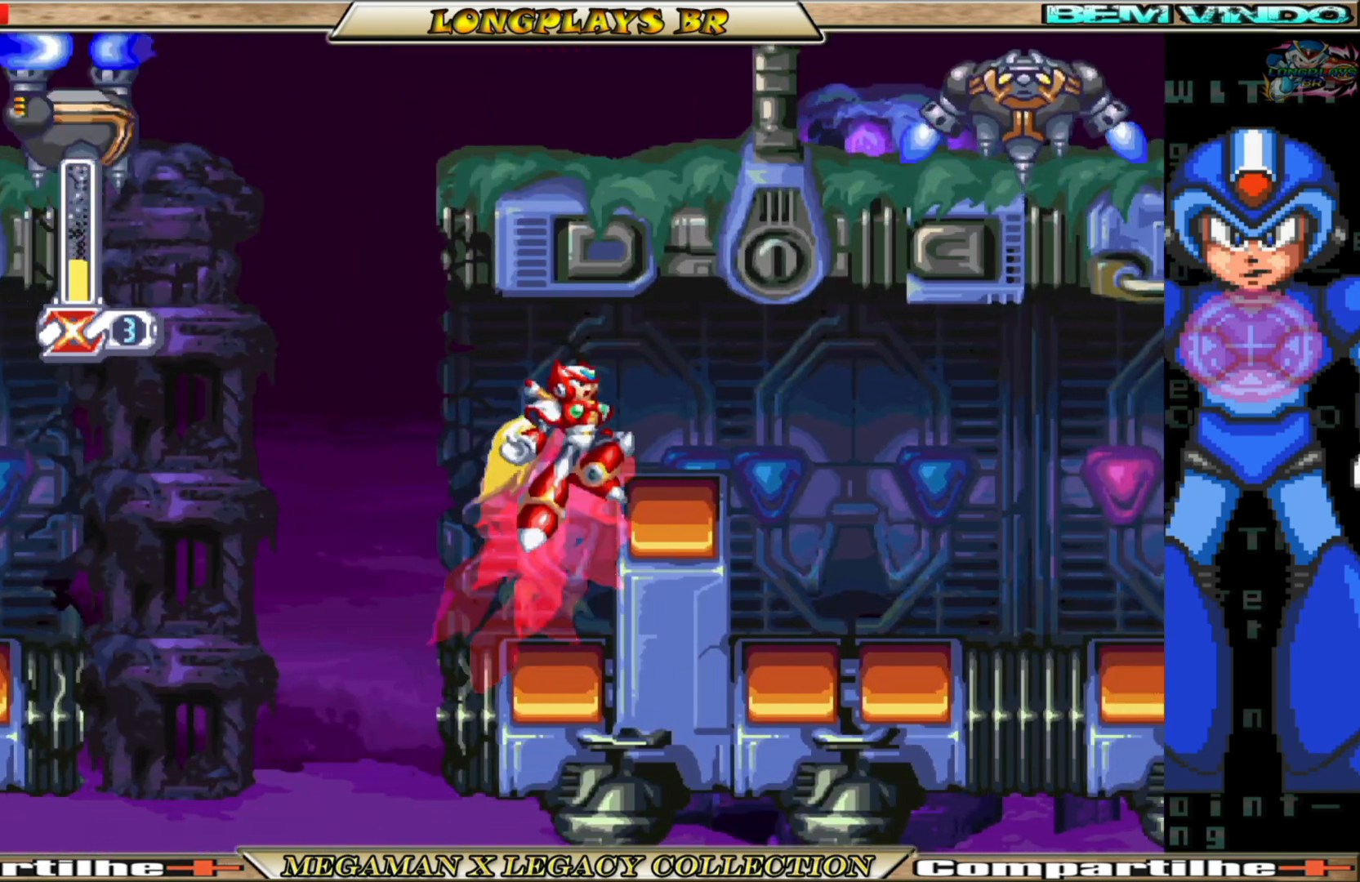
{"buttons": ["DPAD_RIGHT"], "left_stick": "center", "right_stick": "center", "events": [[183, "A", "up"], [200, "B", "up"]]}
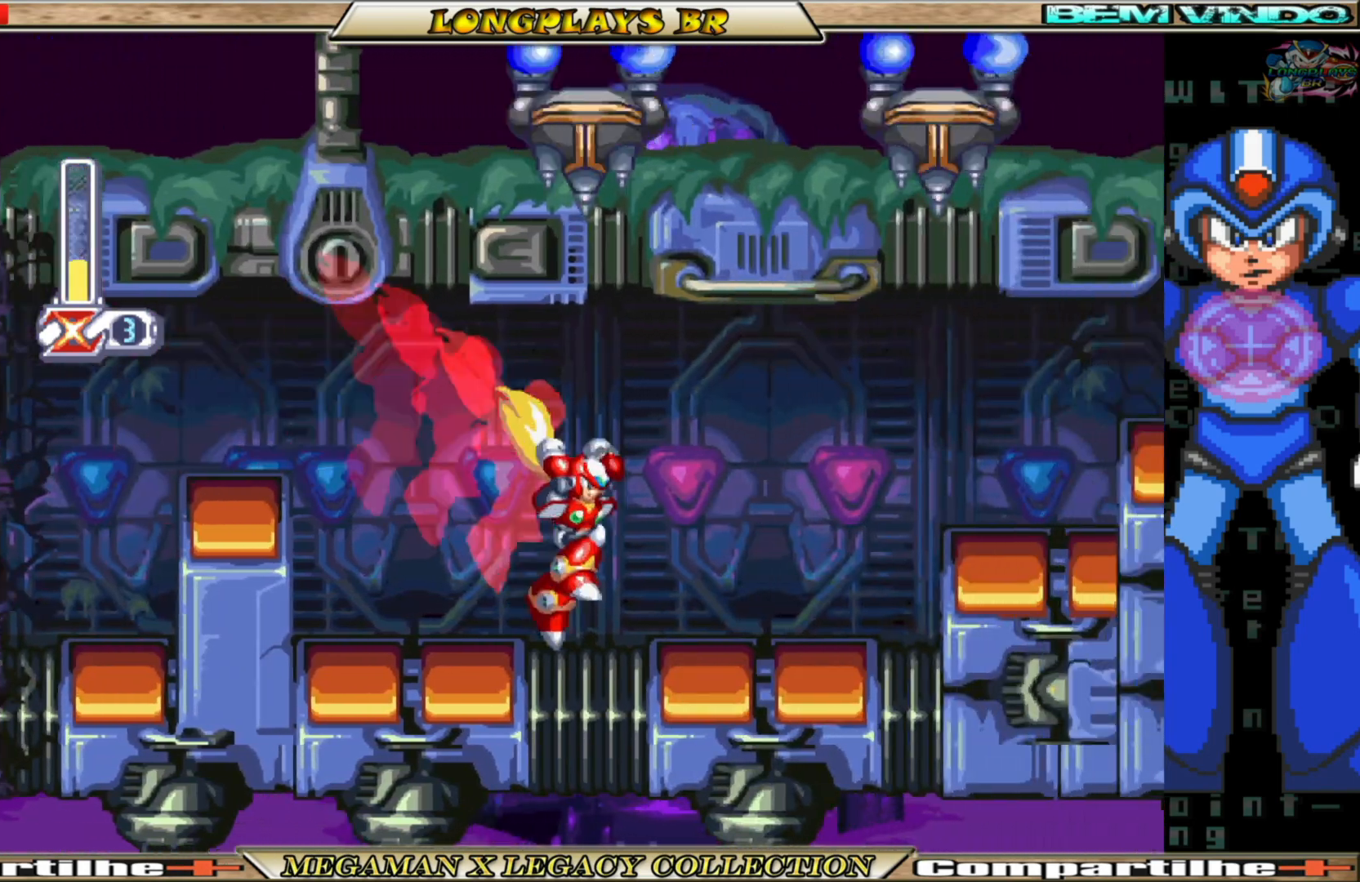
{"buttons": ["A", "B", "DPAD_RIGHT"], "left_stick": "center", "right_stick": "center", "events": [[217, "B", "down"], [333, "A", "down"]]}